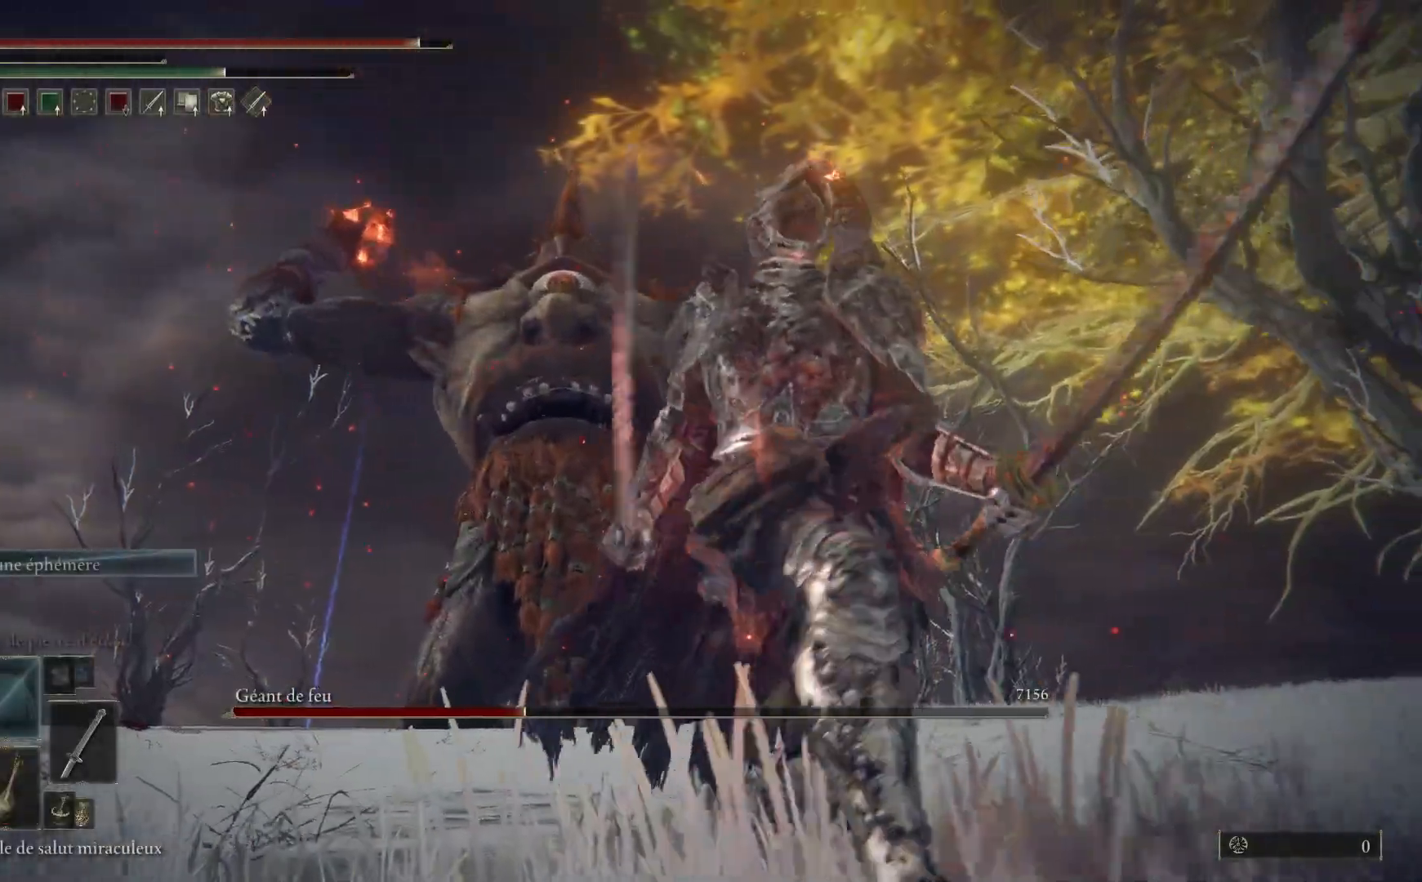
Gameplay with a controller (Xbox layout); each line is a JSON object with the inputs held at the frame after it. "events" lists button and stick changes between this image and that frame as [ms after this image, input, new state], when the widget could be followed in between.
{"buttons": [], "left_stick": "down", "right_stick": "center", "events": [[83, "DPAD_DOWN", "down"], [183, "DPAD_DOWN", "up"]]}
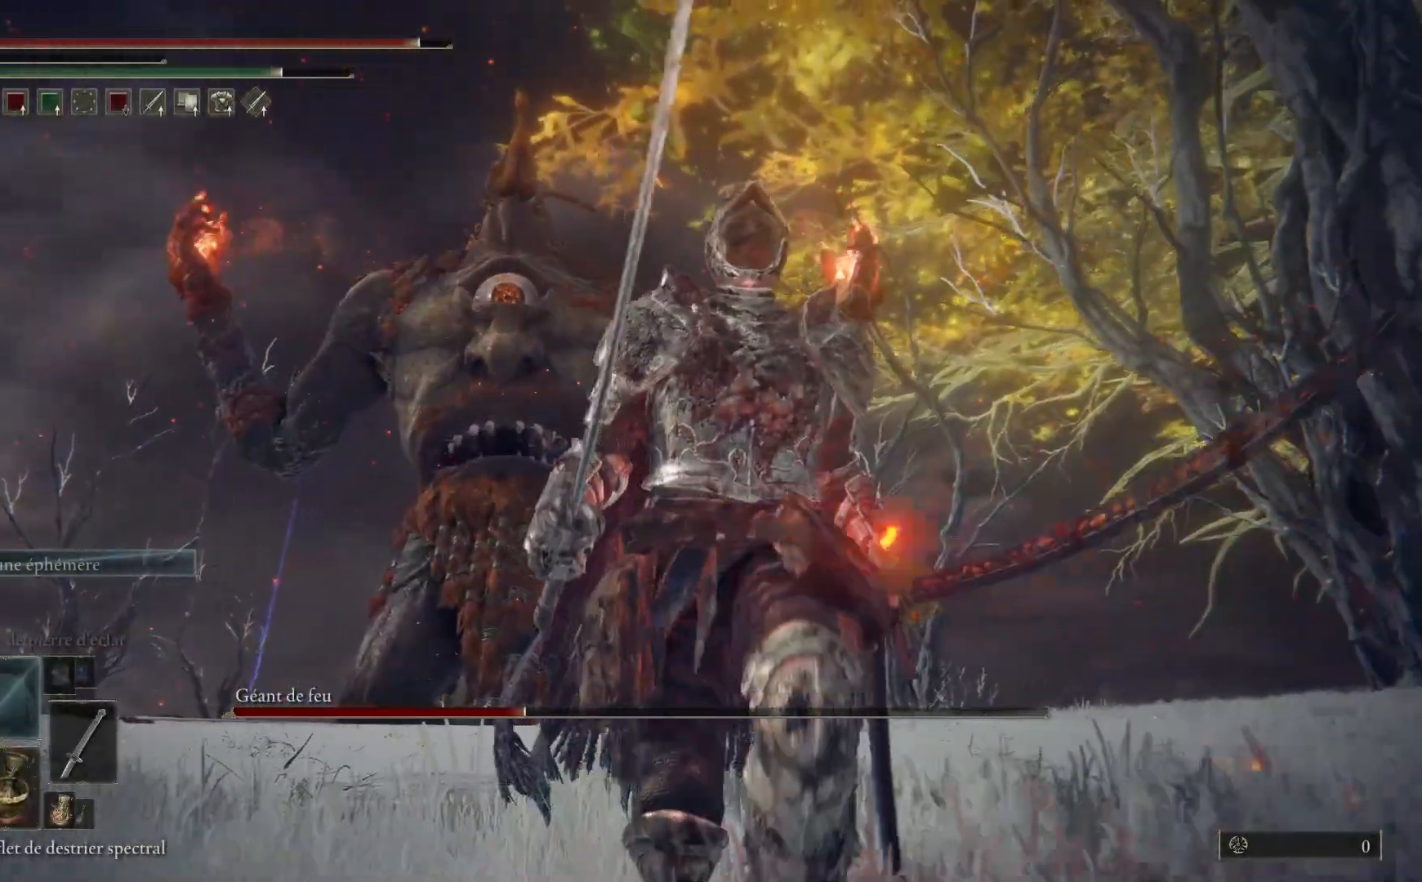
{"buttons": [], "left_stick": "down", "right_stick": "center", "events": [[83, "X", "down"], [183, "X", "up"]]}
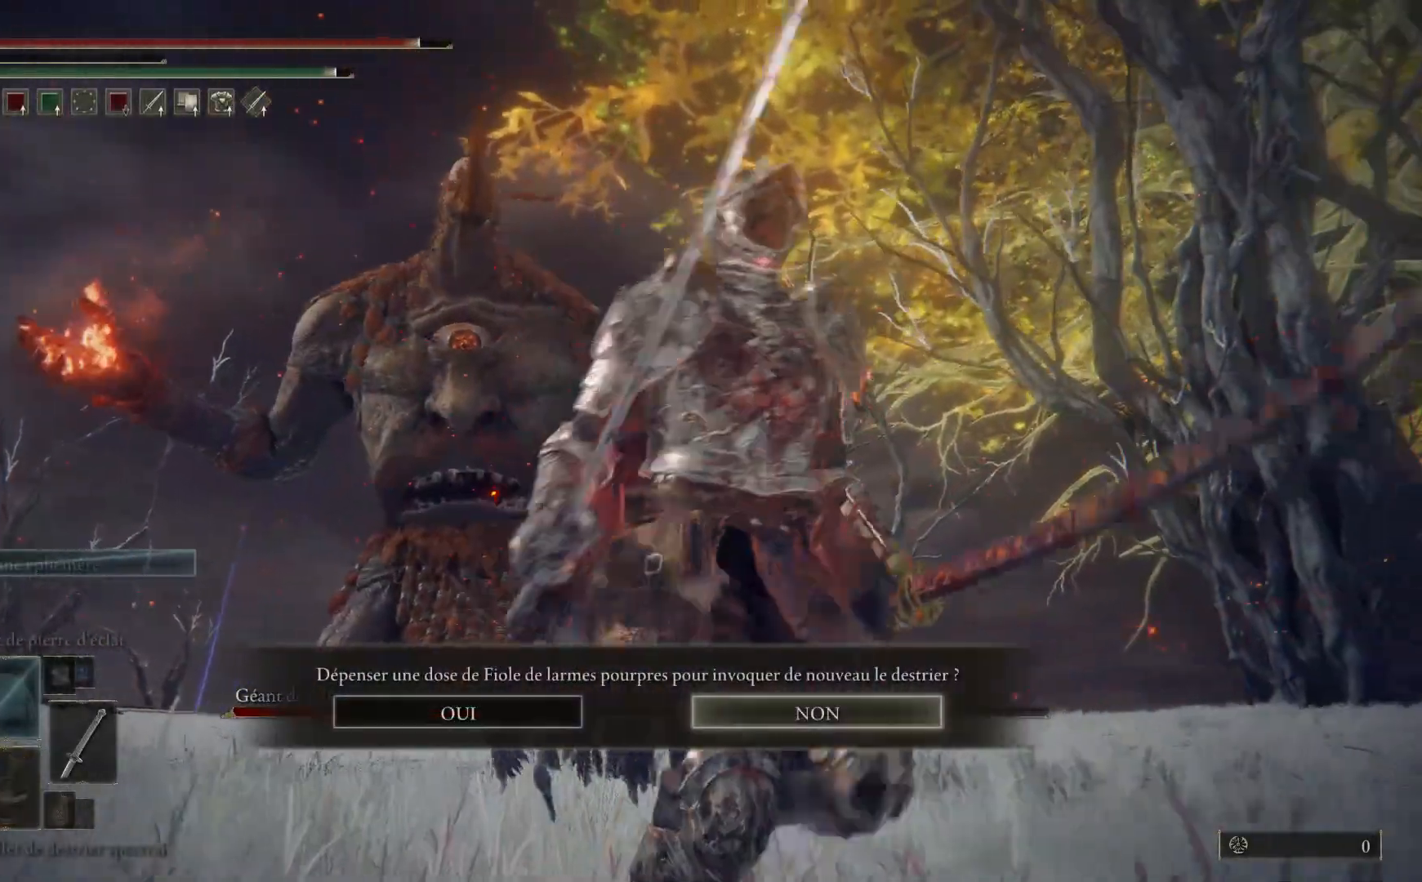
{"buttons": ["DPAD_LEFT"], "left_stick": "center", "right_stick": "center", "events": [[33, "left_stick", "down-right"], [383, "left_stick", "center"], [467, "DPAD_LEFT", "down"]]}
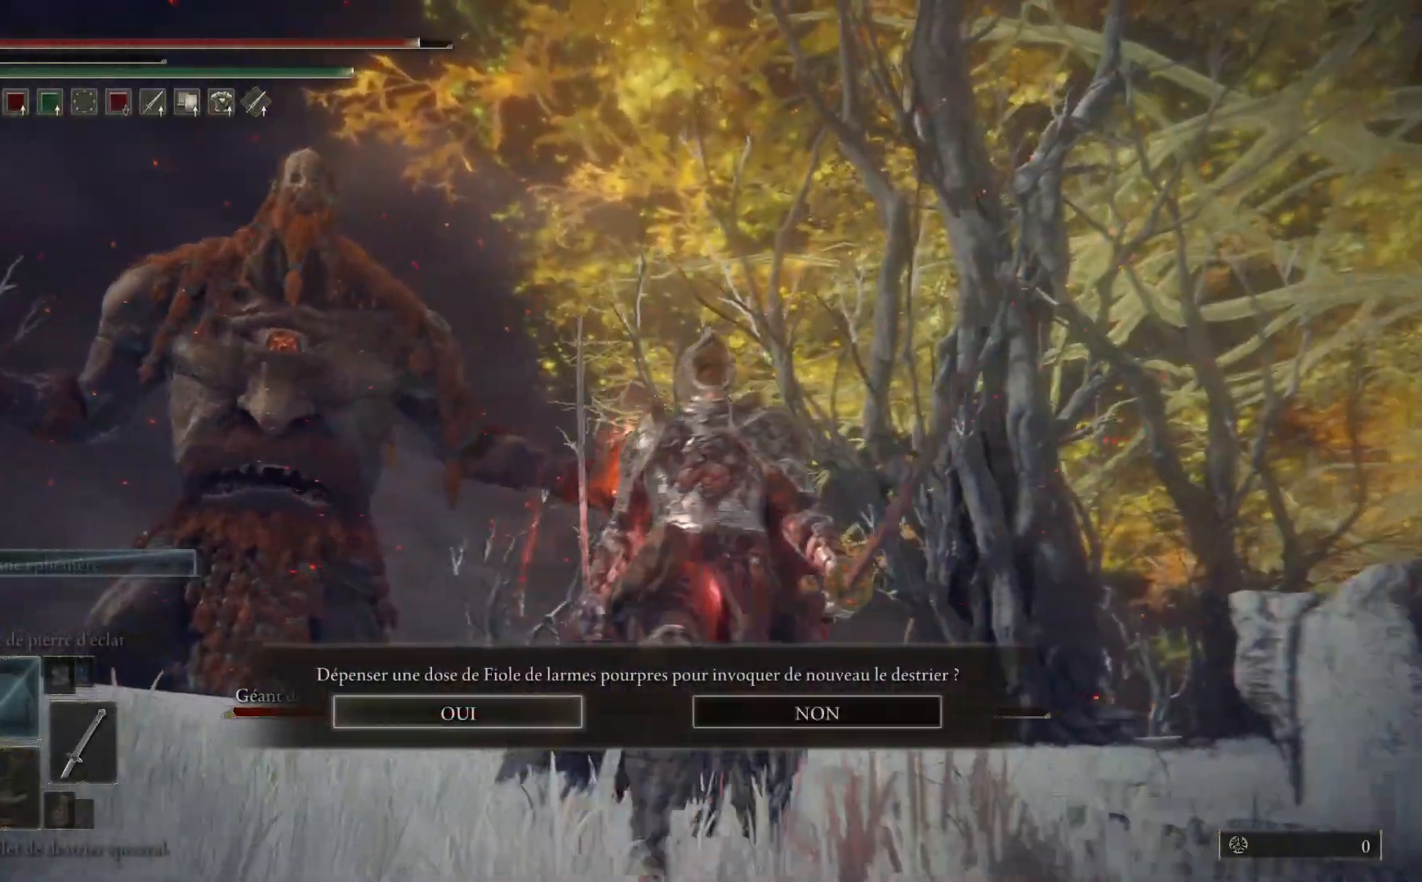
{"buttons": [], "left_stick": "down", "right_stick": "down-left", "events": [[50, "DPAD_LEFT", "up"], [83, "A", "down"], [167, "A", "up"], [317, "left_stick", "down-right"], [333, "right_stick", "left"], [383, "left_stick", "down"], [467, "right_stick", "down-left"]]}
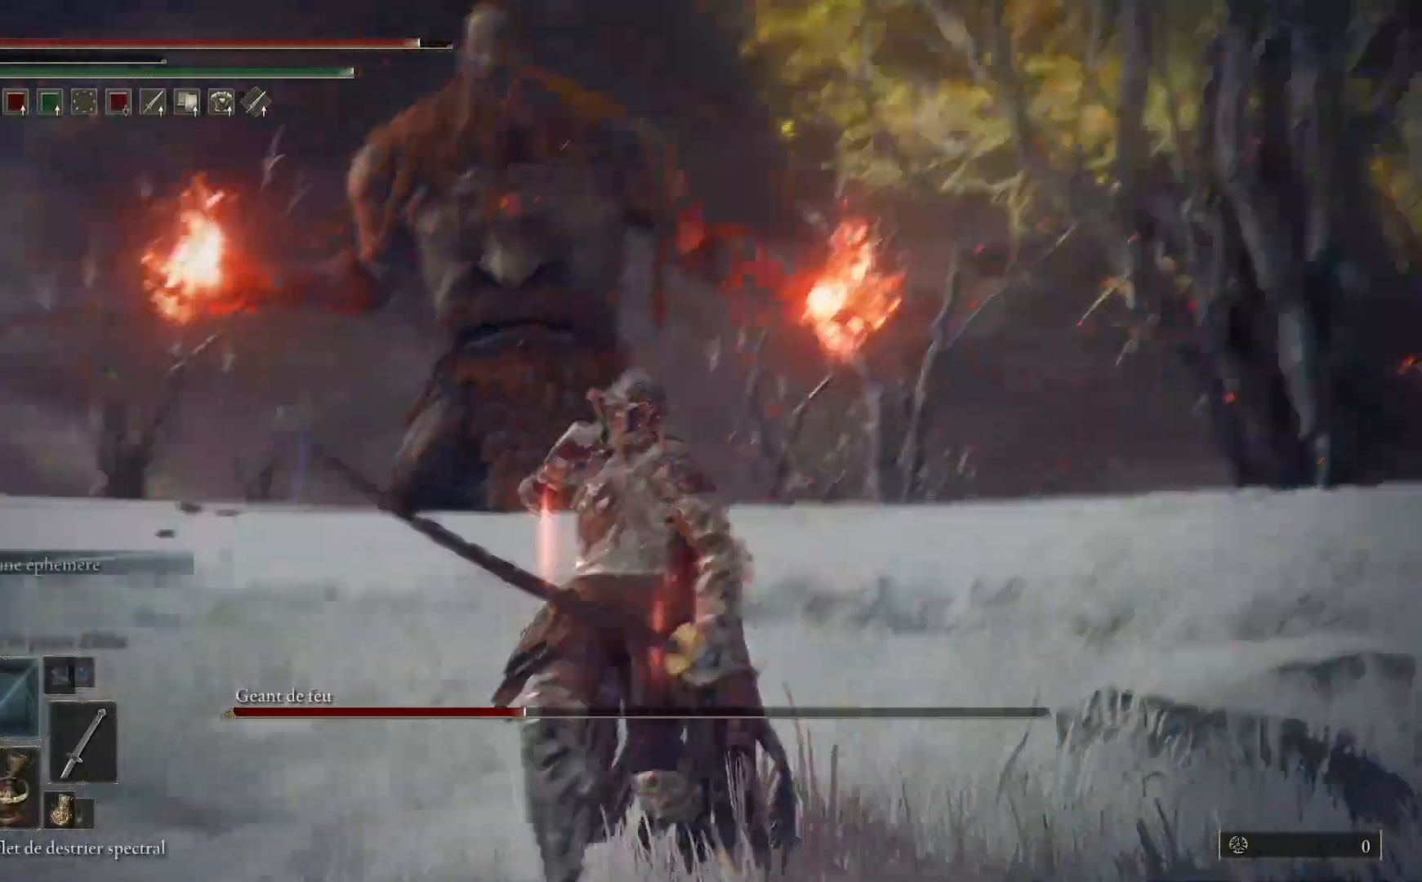
{"buttons": [], "left_stick": "left", "right_stick": "up-right", "events": [[33, "left_stick", "down-left"], [117, "right_stick", "center"], [350, "left_stick", "left"], [383, "right_stick", "up-right"]]}
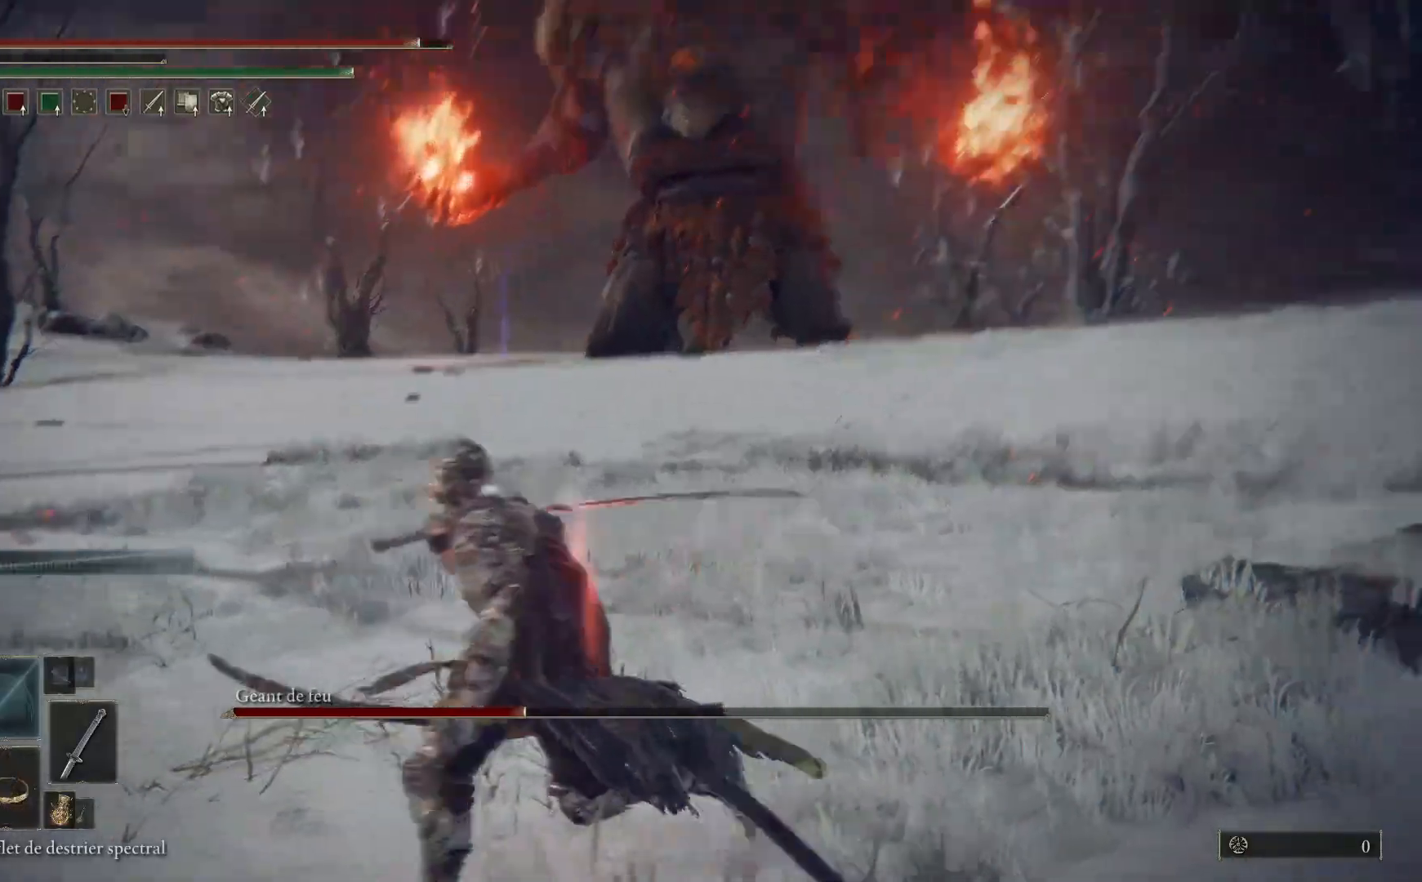
{"buttons": ["B"], "left_stick": "left", "right_stick": "center", "events": [[83, "right_stick", "center"], [183, "B", "down"]]}
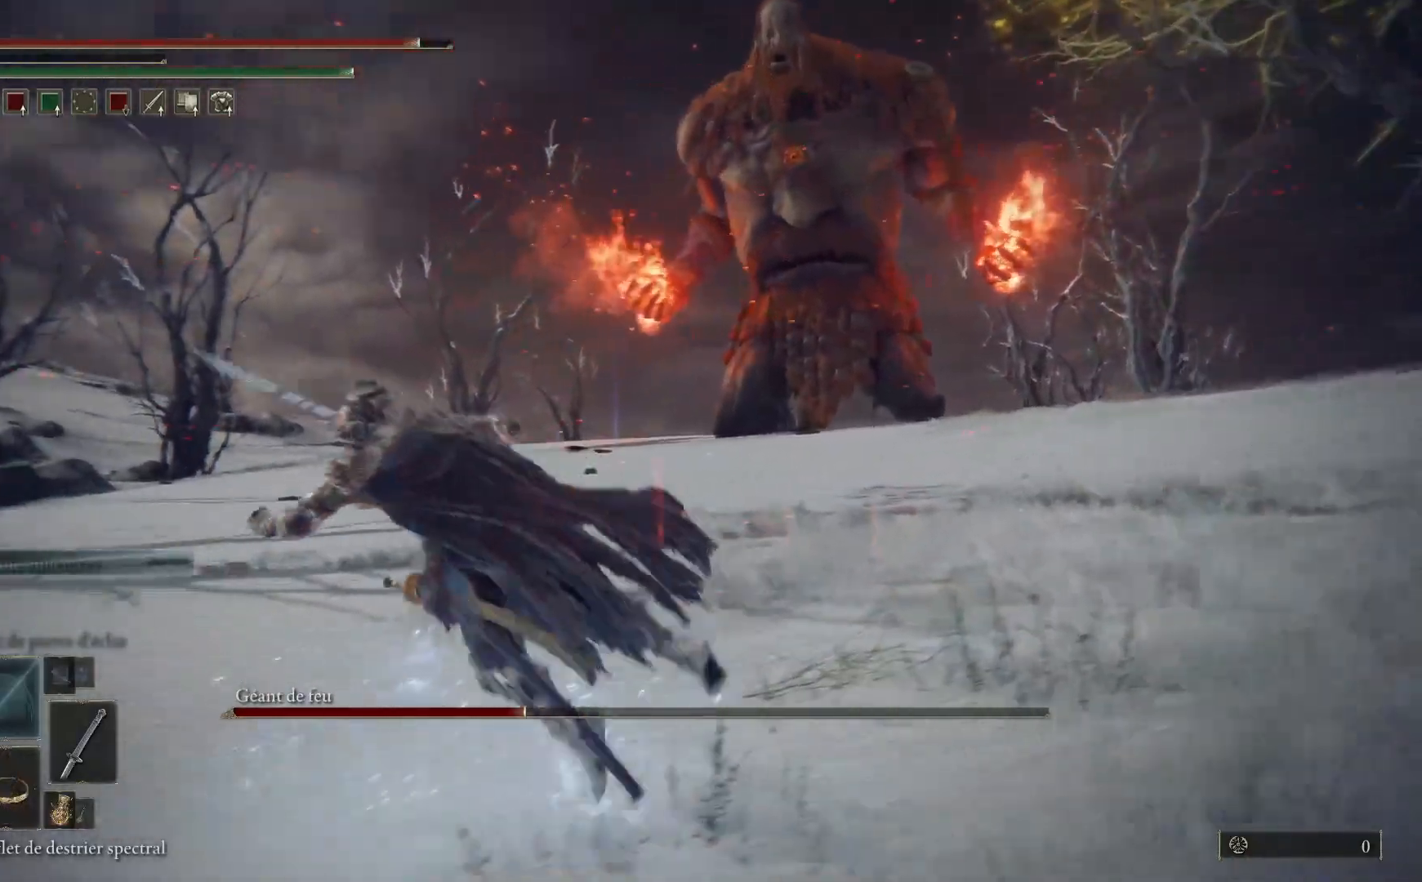
{"buttons": [], "left_stick": "up-left", "right_stick": "center", "events": [[367, "left_stick", "up-left"], [483, "B", "up"]]}
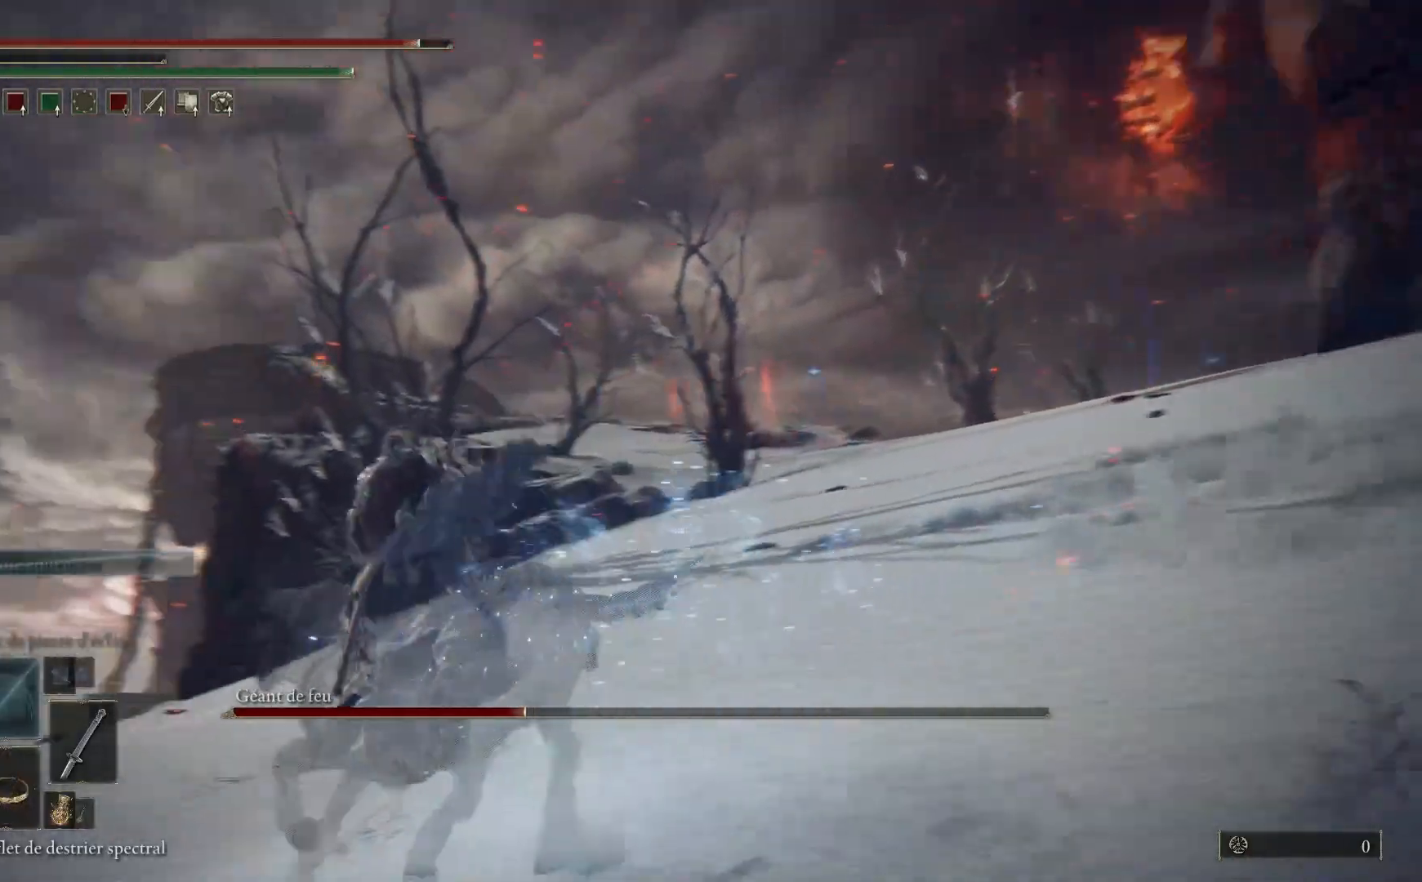
{"buttons": [], "left_stick": "up-left", "right_stick": "right", "events": [[167, "right_stick", "right"]]}
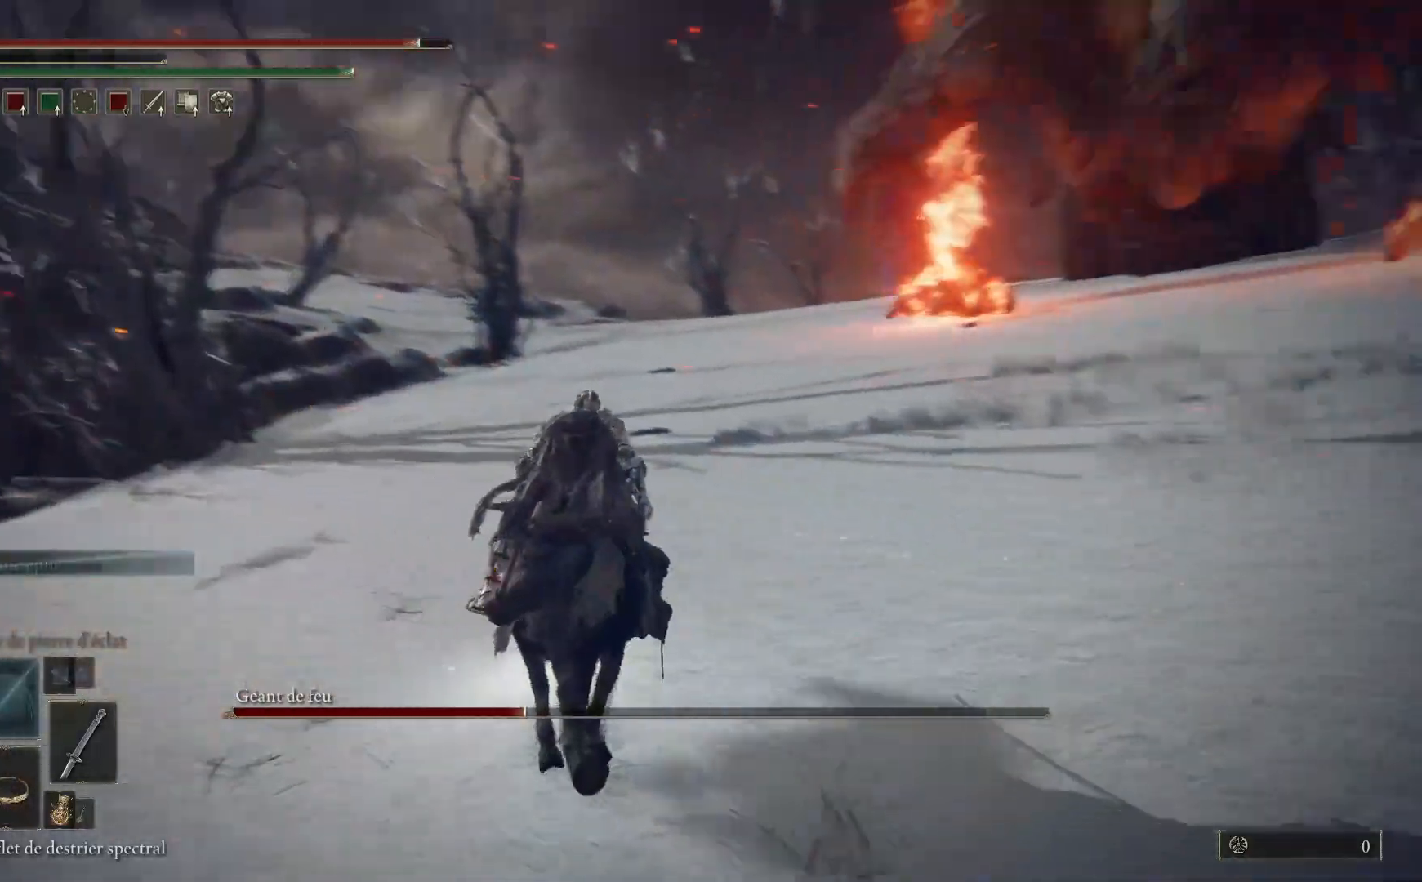
{"buttons": ["B"], "left_stick": "up-left", "right_stick": "center", "events": [[267, "right_stick", "center"], [350, "B", "down"]]}
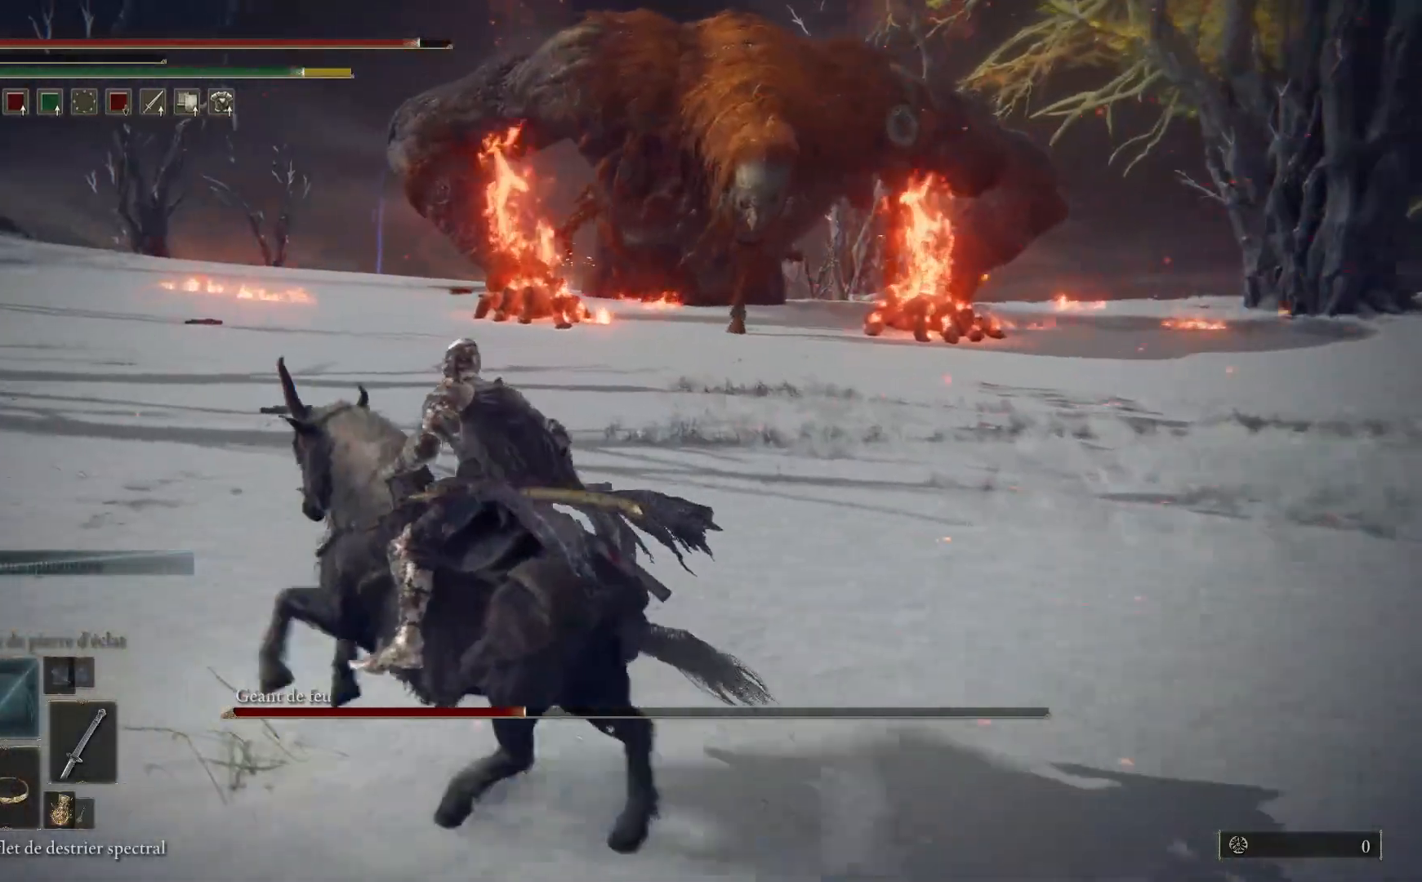
{"buttons": [], "left_stick": "up-left", "right_stick": "center", "events": [[500, "B", "up"]]}
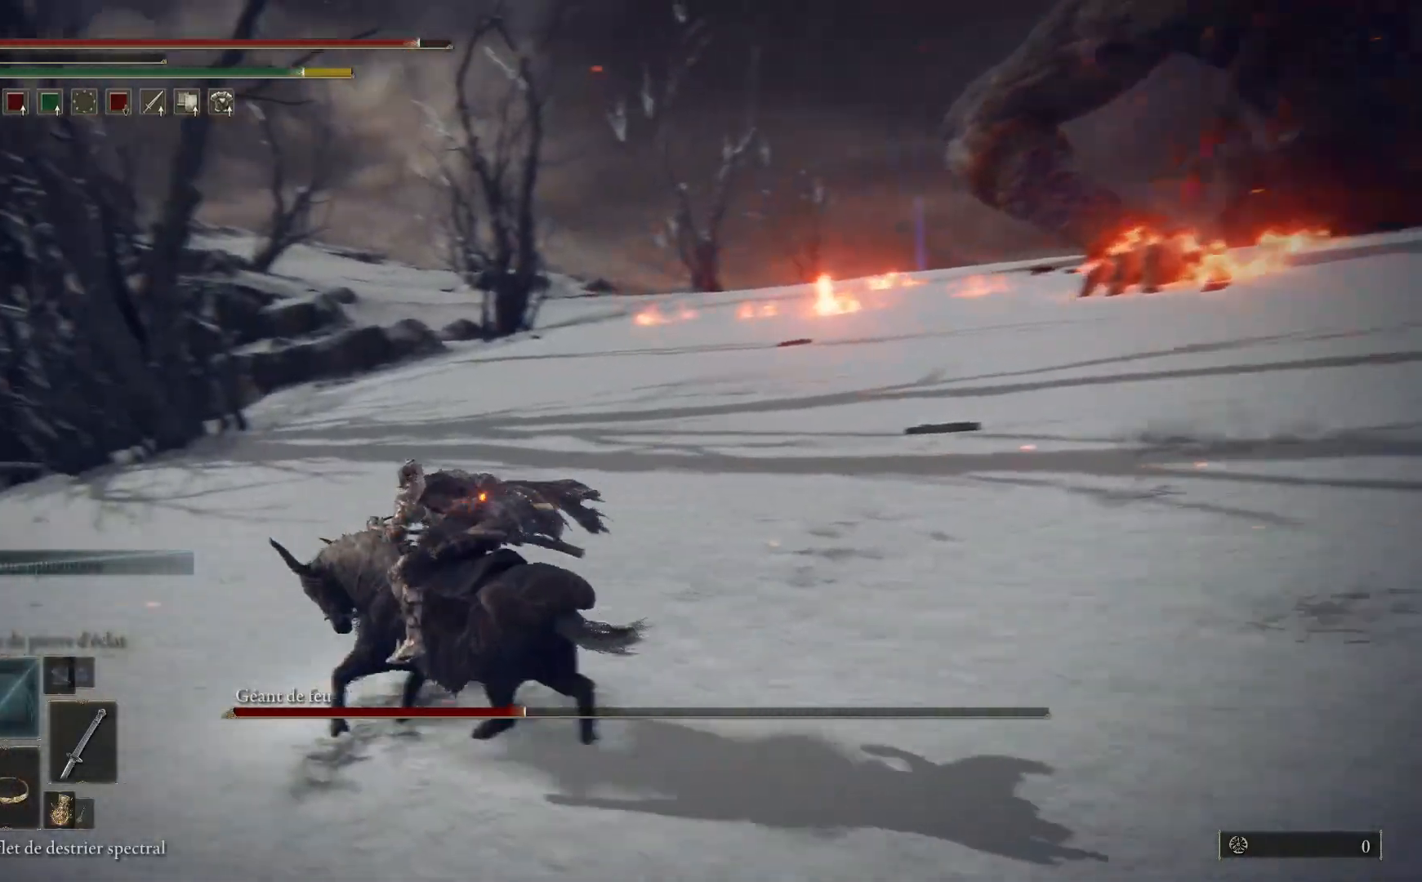
{"buttons": [], "left_stick": "down", "right_stick": "right", "events": [[150, "left_stick", "left"], [233, "right_stick", "right"], [317, "left_stick", "down-left"], [467, "left_stick", "down"]]}
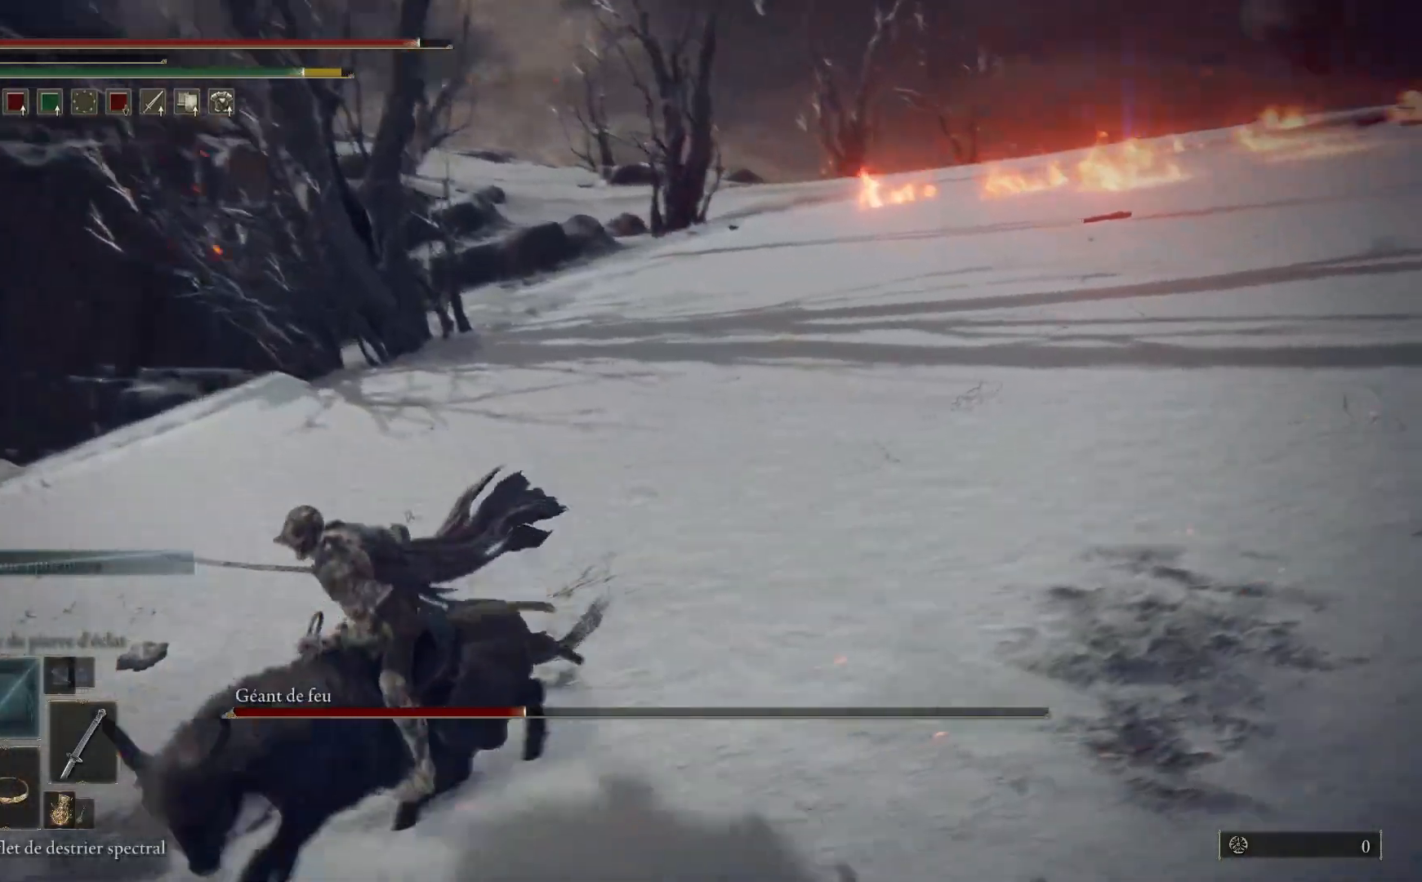
{"buttons": [], "left_stick": "right", "right_stick": "up-left", "events": [[150, "left_stick", "down-right"], [417, "right_stick", "up"], [467, "left_stick", "right"], [467, "right_stick", "up-left"]]}
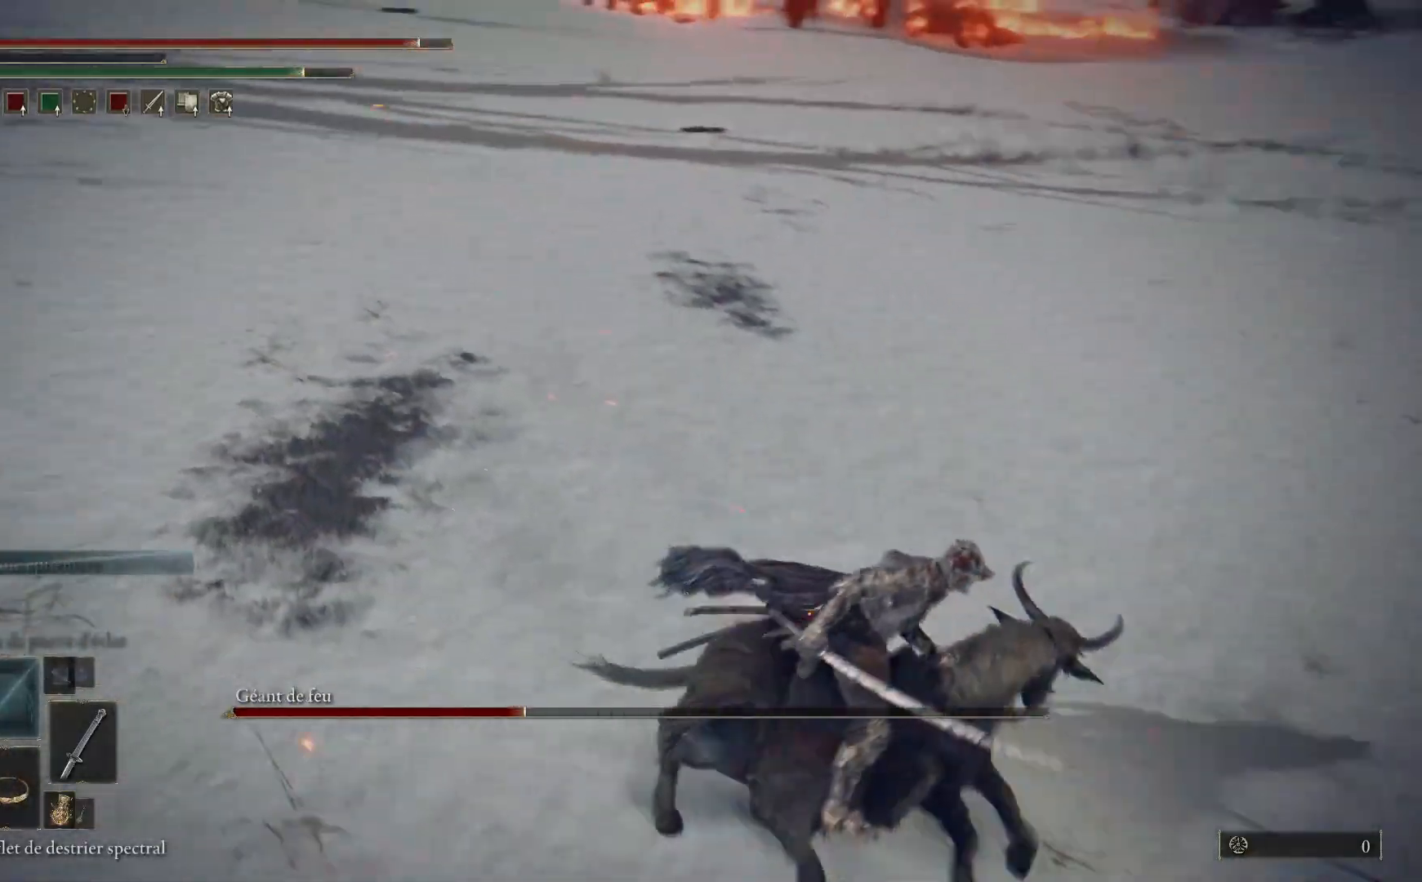
{"buttons": [], "left_stick": "up", "right_stick": "center", "events": [[117, "left_stick", "up-right"], [267, "left_stick", "up"], [283, "right_stick", "left"], [483, "right_stick", "center"]]}
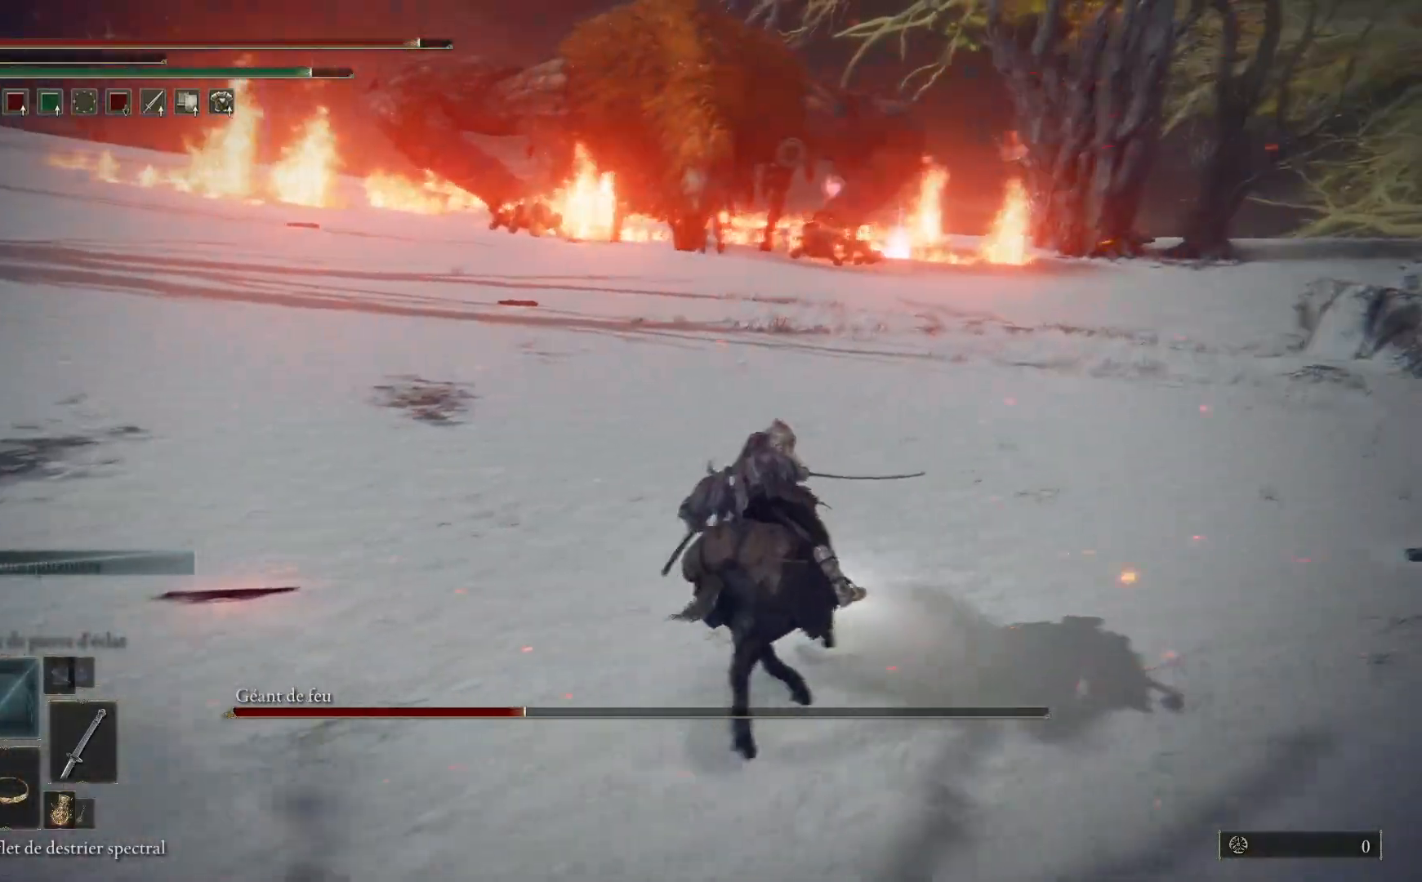
{"buttons": [], "left_stick": "up", "right_stick": "down-left", "events": [[200, "right_stick", "left"], [383, "right_stick", "down-left"]]}
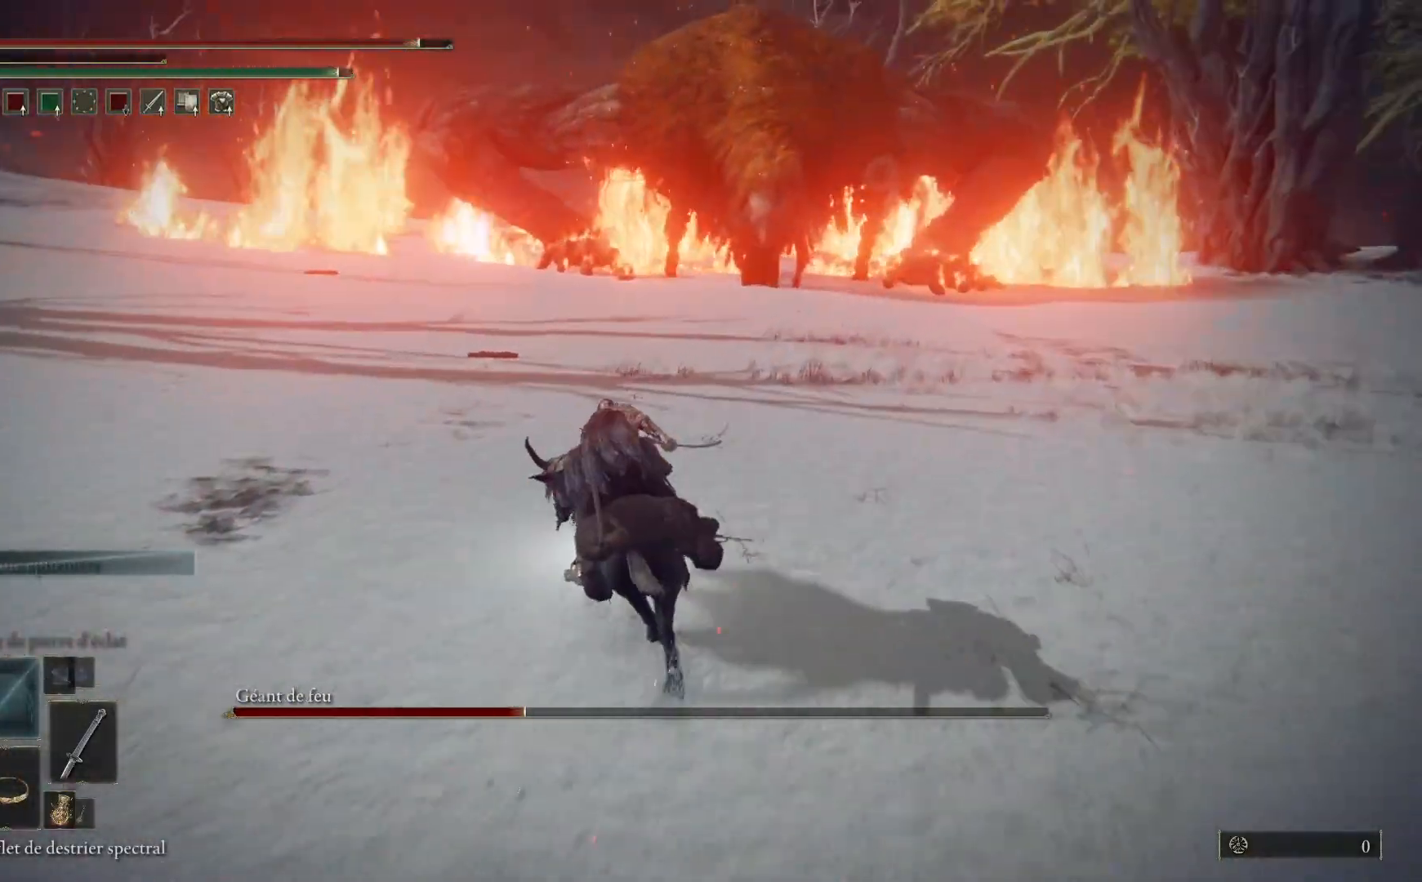
{"buttons": [], "left_stick": "up", "right_stick": "center", "events": [[117, "right_stick", "center"]]}
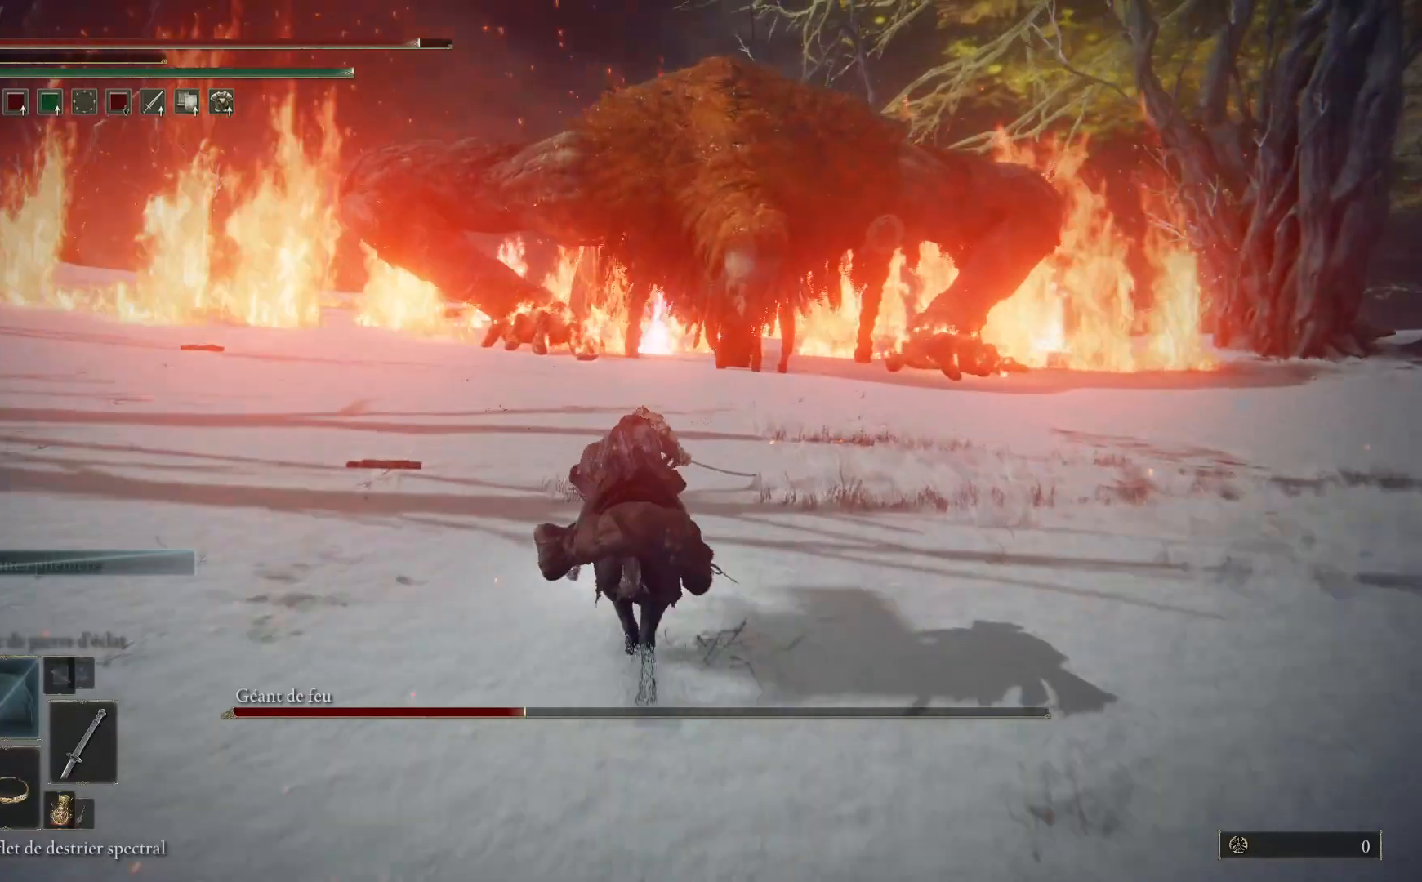
{"buttons": [], "left_stick": "up", "right_stick": "center", "events": []}
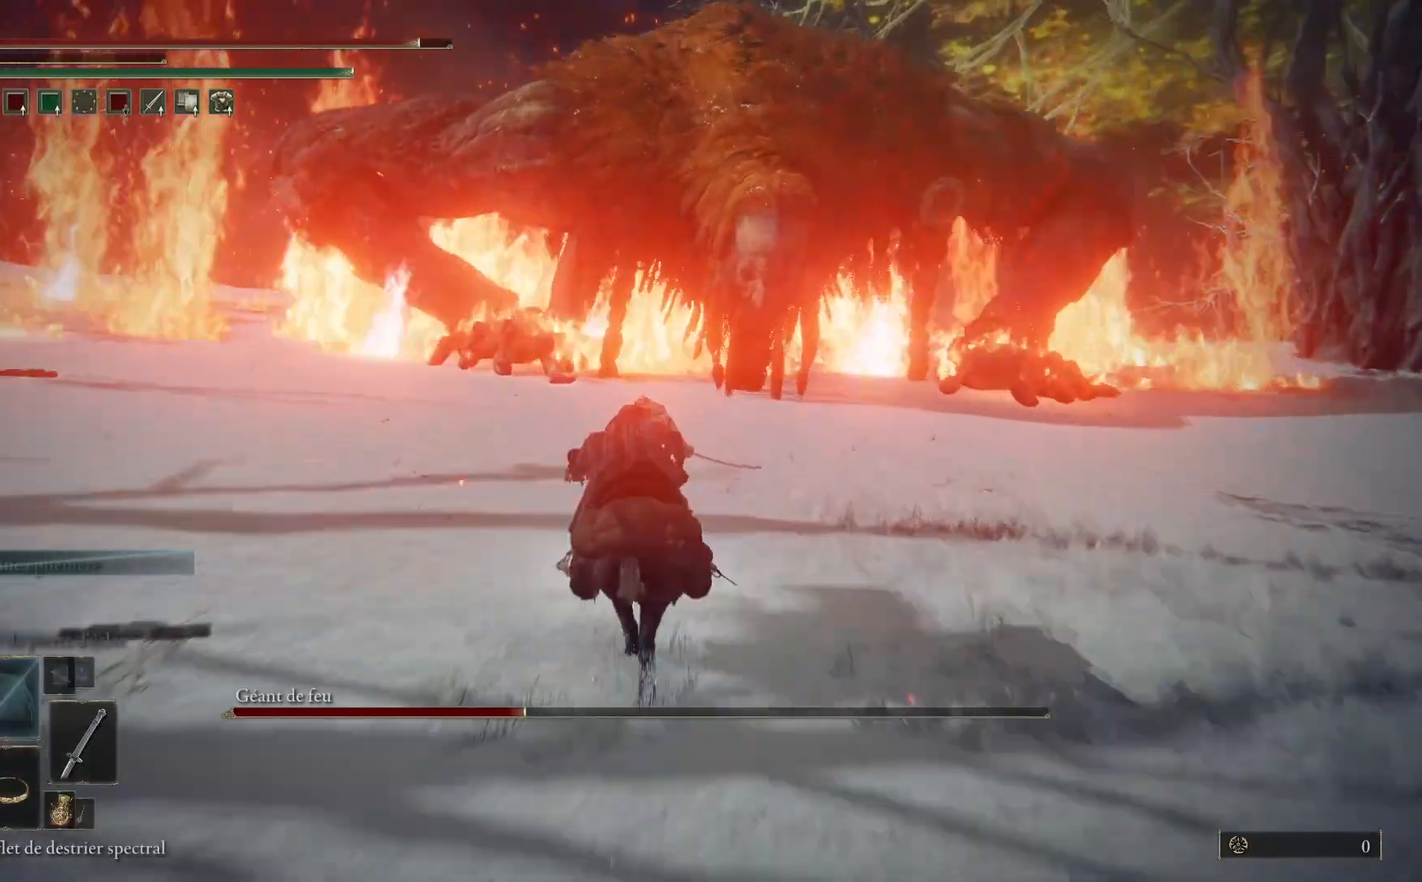
{"buttons": [], "left_stick": "up", "right_stick": "center", "events": [[167, "left_stick", "up-right"], [233, "X", "down"], [350, "X", "up"], [367, "left_stick", "up"]]}
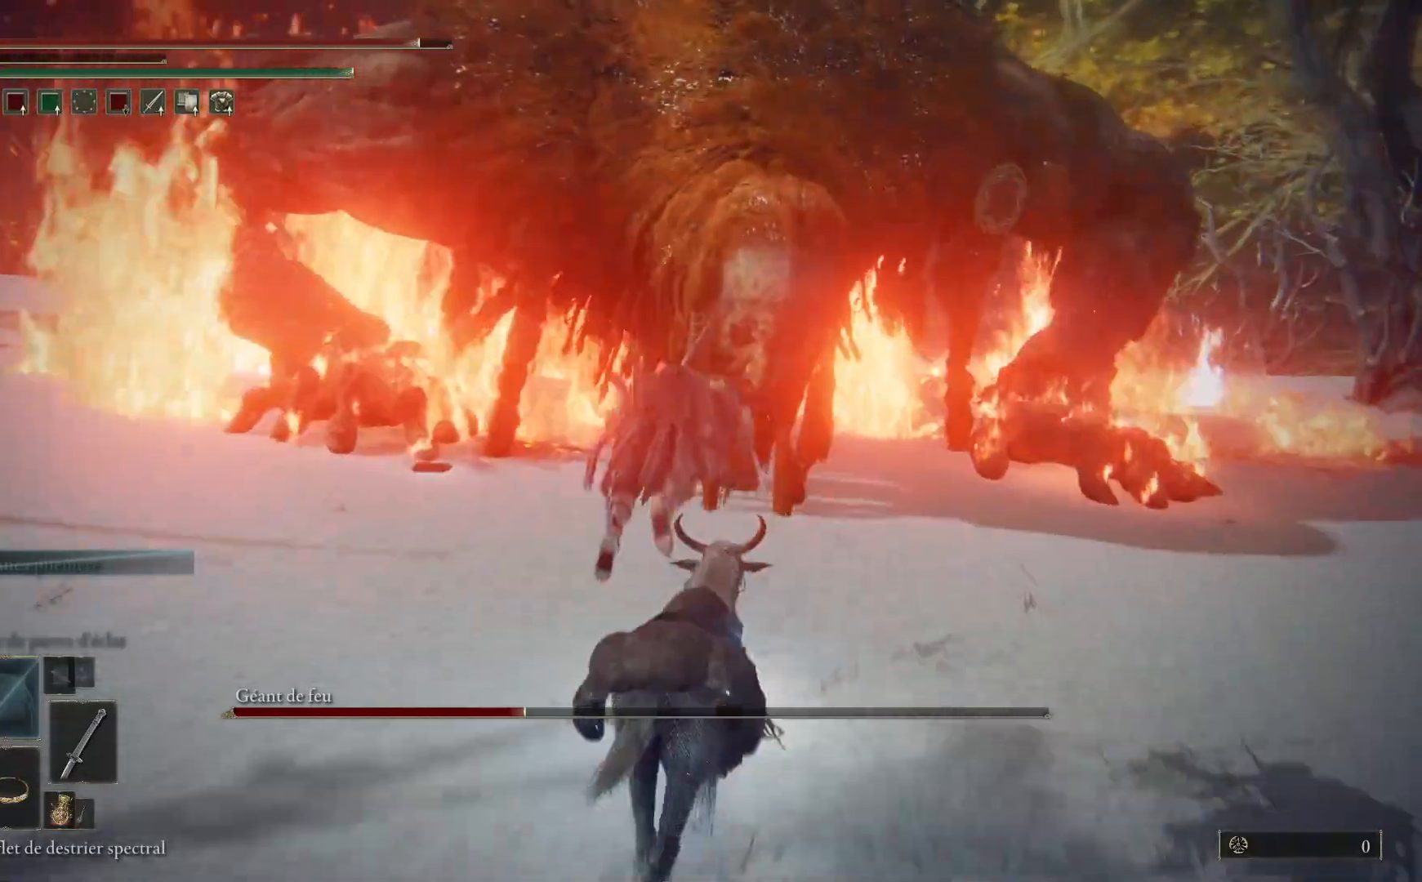
{"buttons": [], "left_stick": "up", "right_stick": "center", "events": [[250, "R3", "down"], [333, "R3", "up"]]}
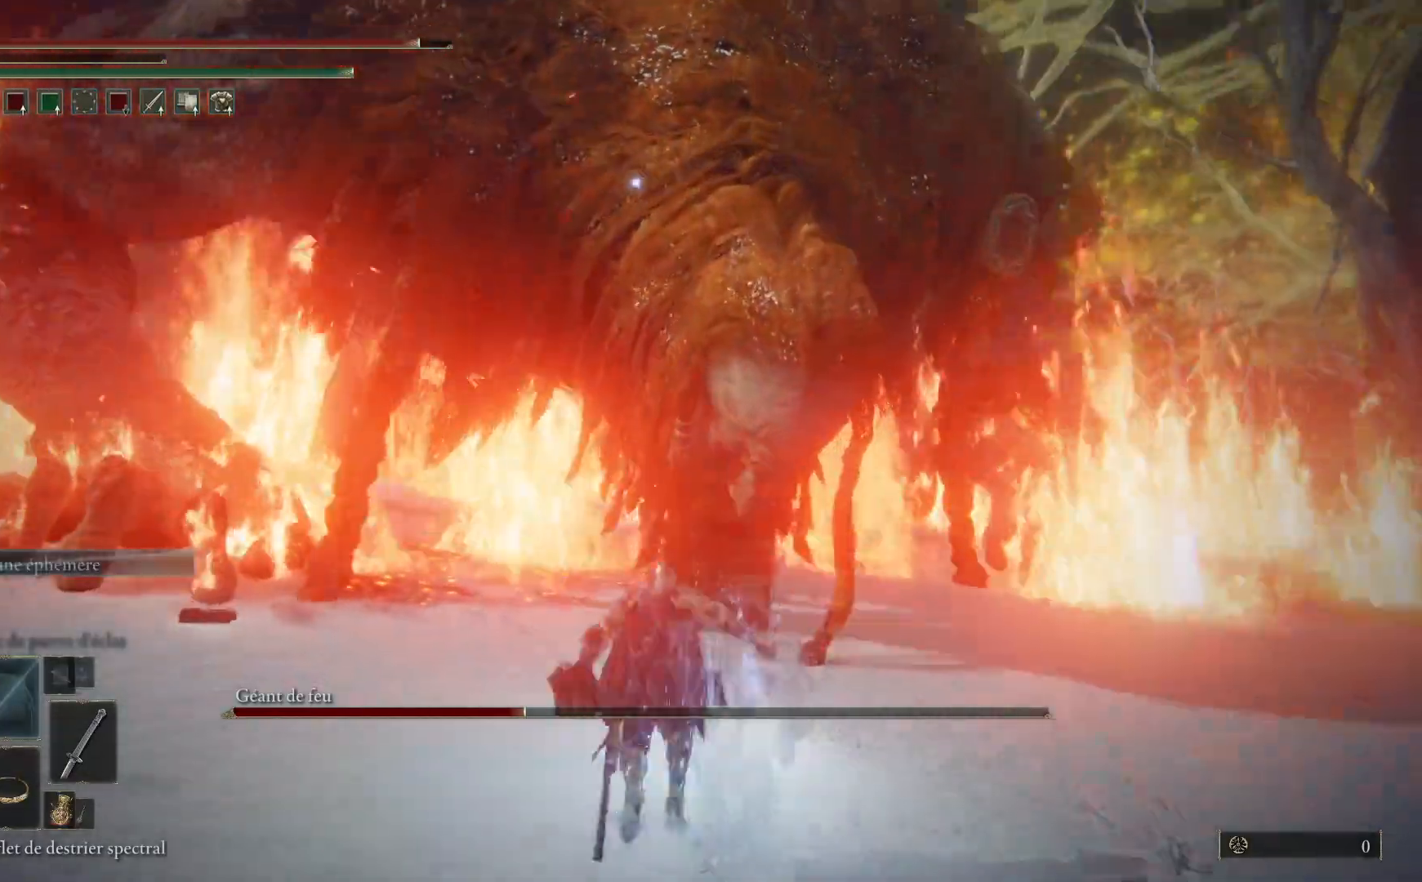
{"buttons": [], "left_stick": "up", "right_stick": "center", "events": [[117, "L1", "down"], [217, "L1", "up"]]}
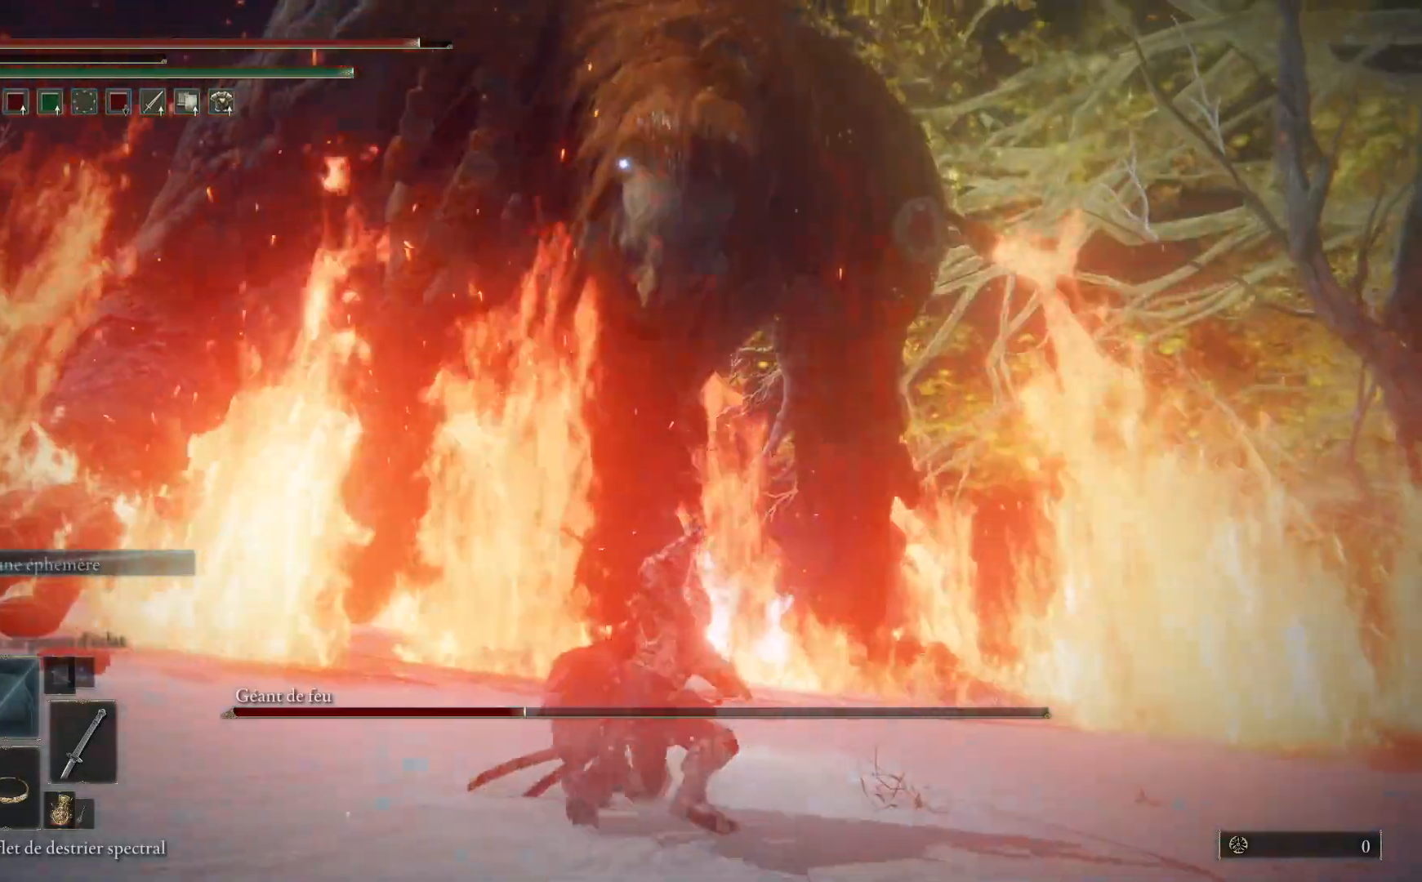
{"buttons": [], "left_stick": "right", "right_stick": "down-left", "events": [[400, "left_stick", "right"], [483, "right_stick", "down-left"]]}
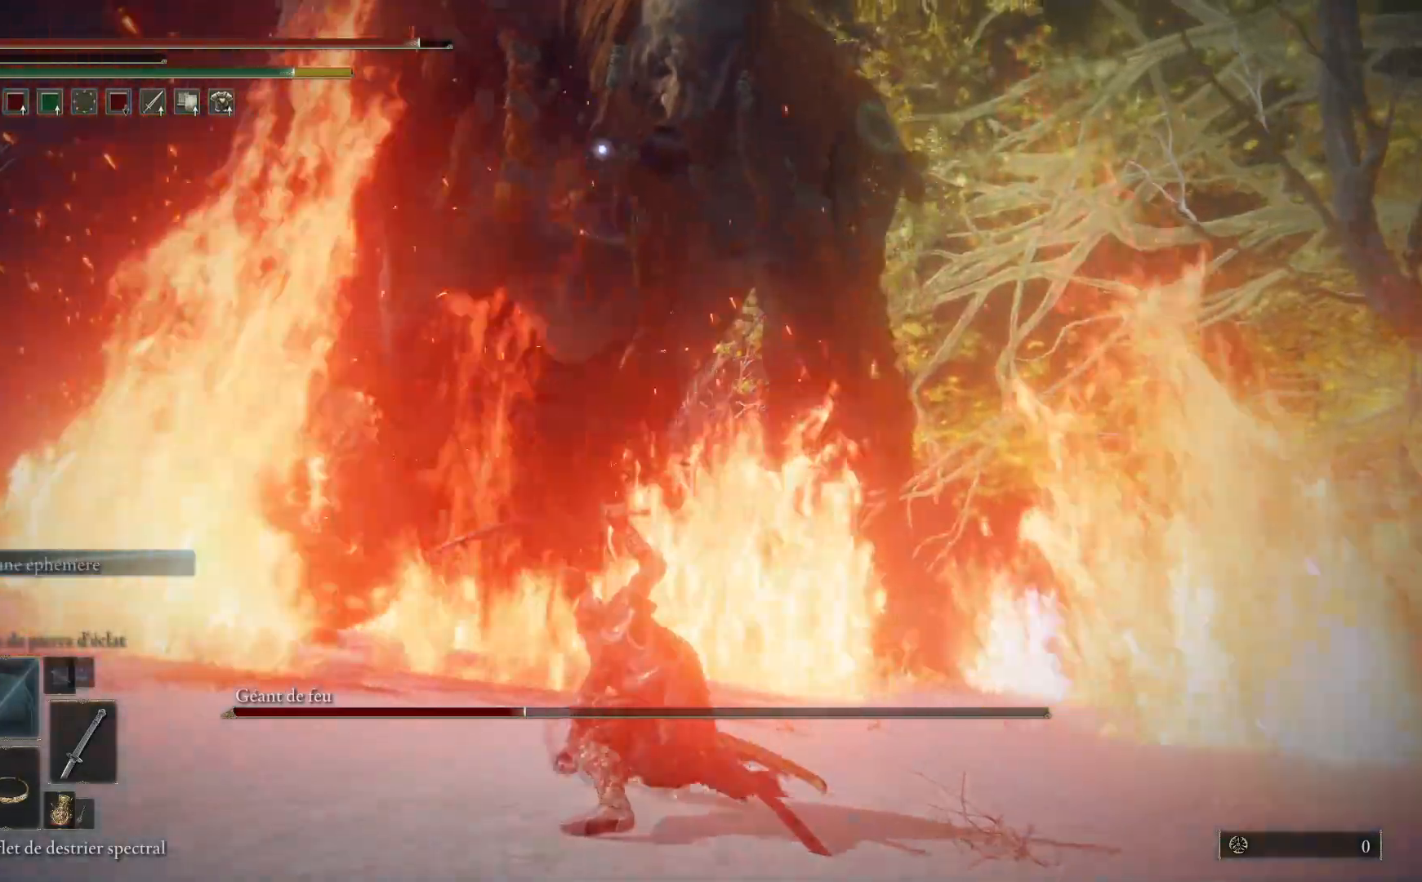
{"buttons": [], "left_stick": "right", "right_stick": "center", "events": [[17, "R3", "down"], [50, "right_stick", "down"], [67, "R3", "up"], [333, "right_stick", "center"]]}
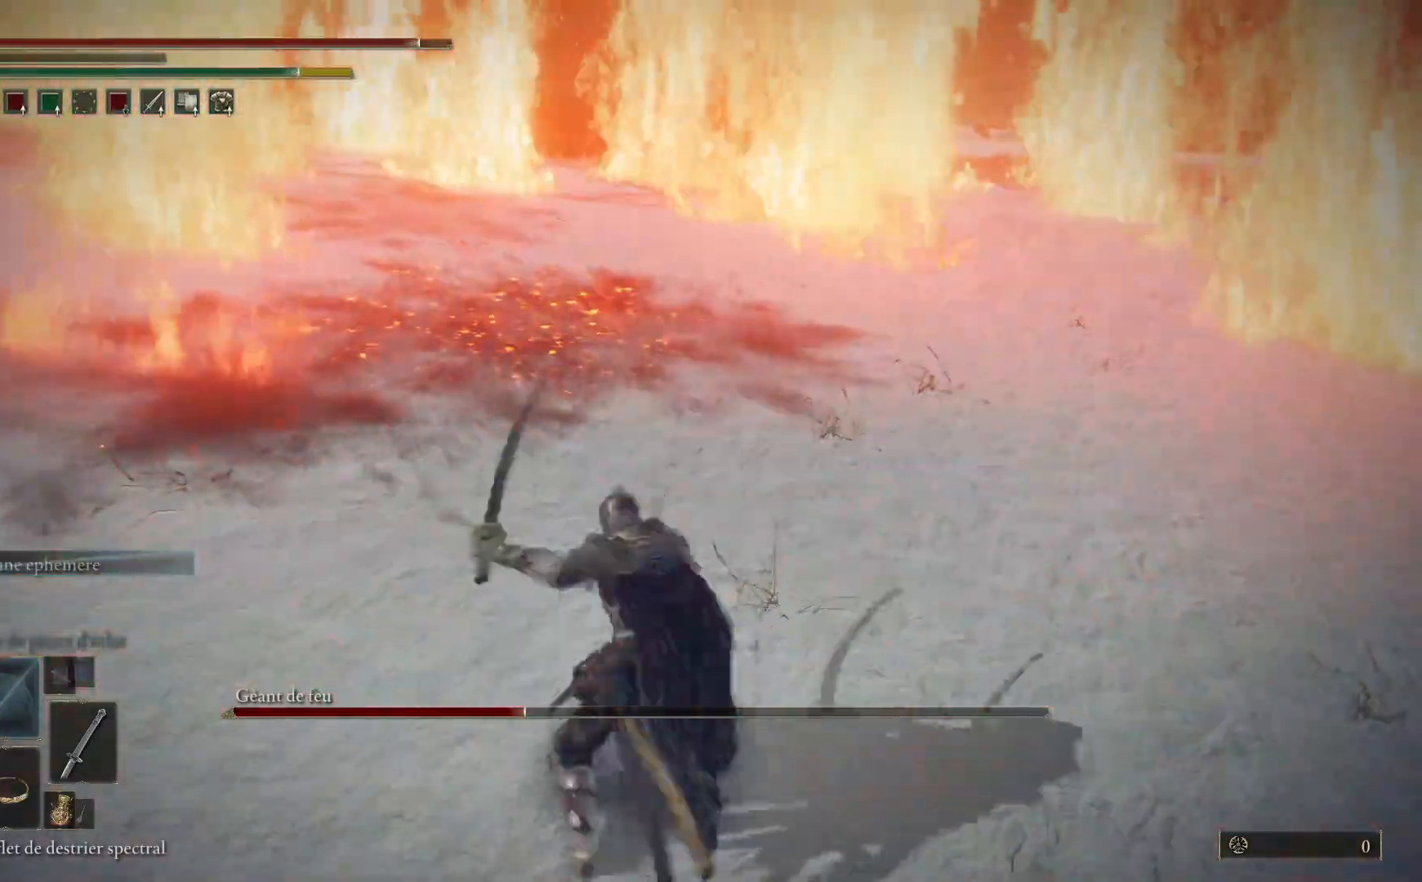
{"buttons": [], "left_stick": "up-right", "right_stick": "left", "events": [[117, "right_stick", "up"], [350, "right_stick", "left"], [433, "left_stick", "up-right"]]}
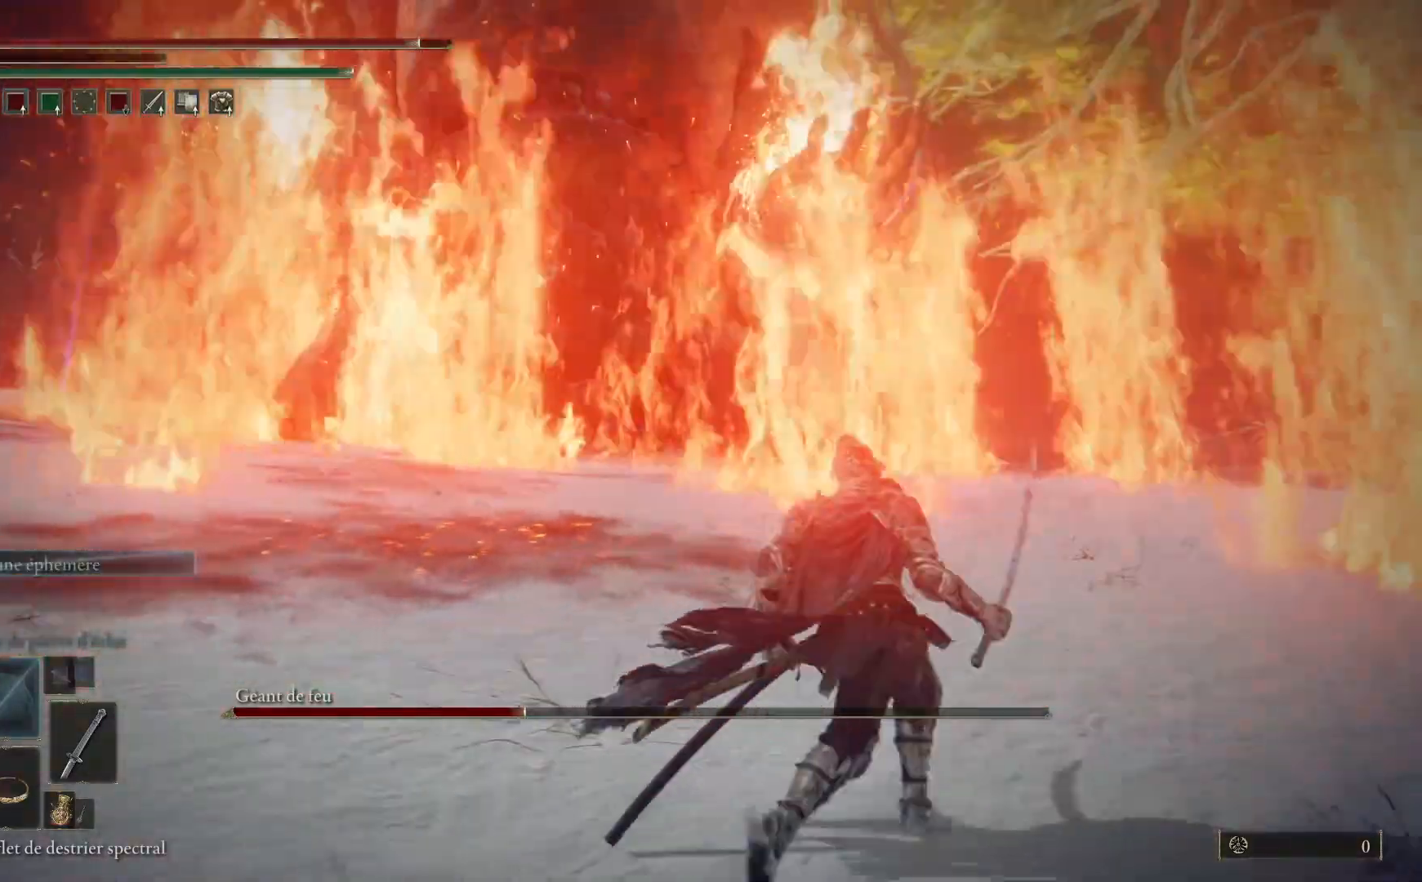
{"buttons": [], "left_stick": "right", "right_stick": "left", "events": [[67, "right_stick", "up-left"], [400, "left_stick", "right"], [400, "right_stick", "left"]]}
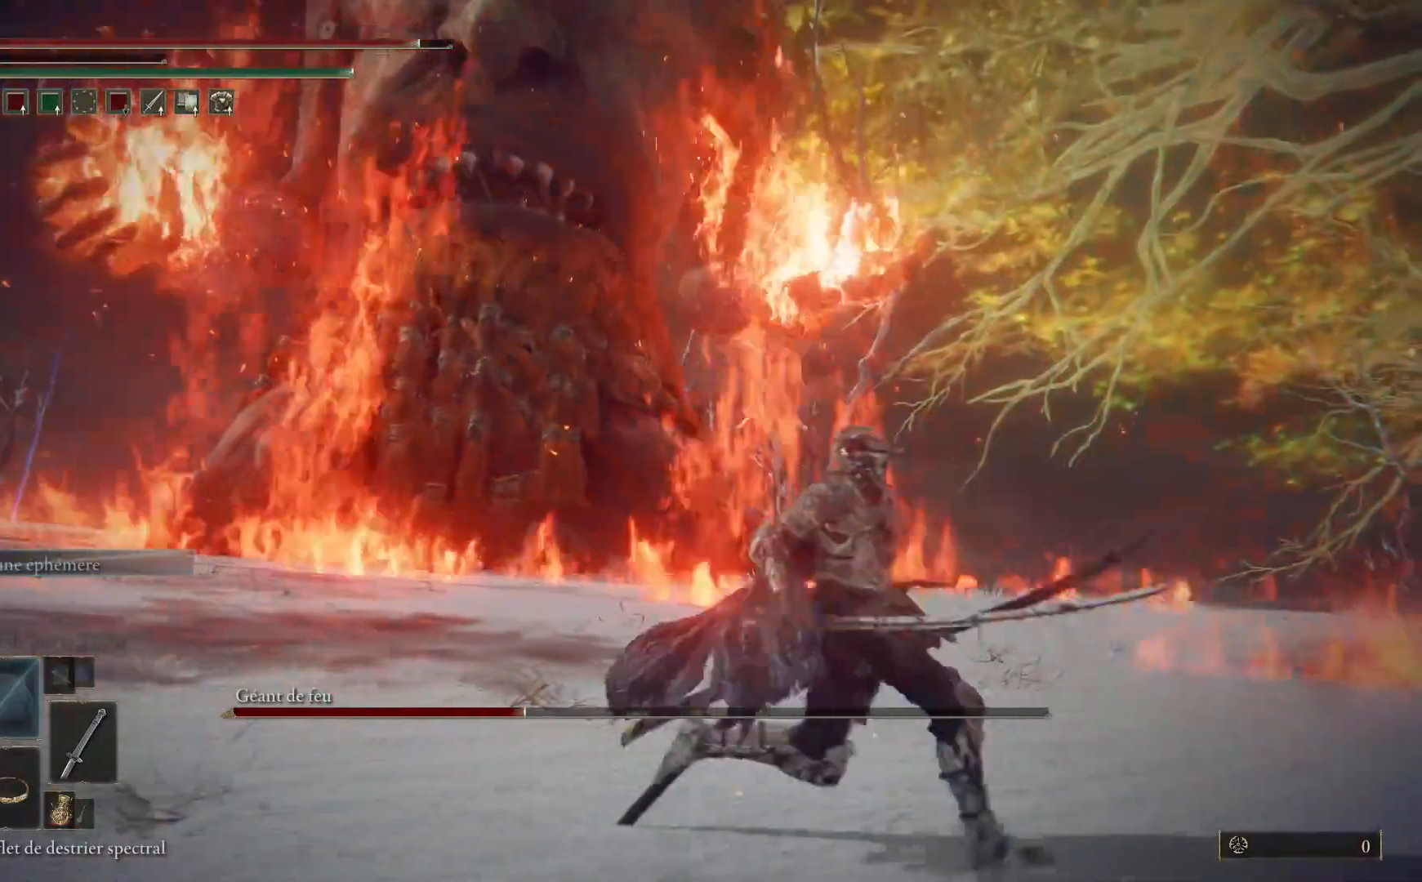
{"buttons": [], "left_stick": "up", "right_stick": "center", "events": [[33, "right_stick", "center"], [183, "left_stick", "up-right"], [283, "left_stick", "up"]]}
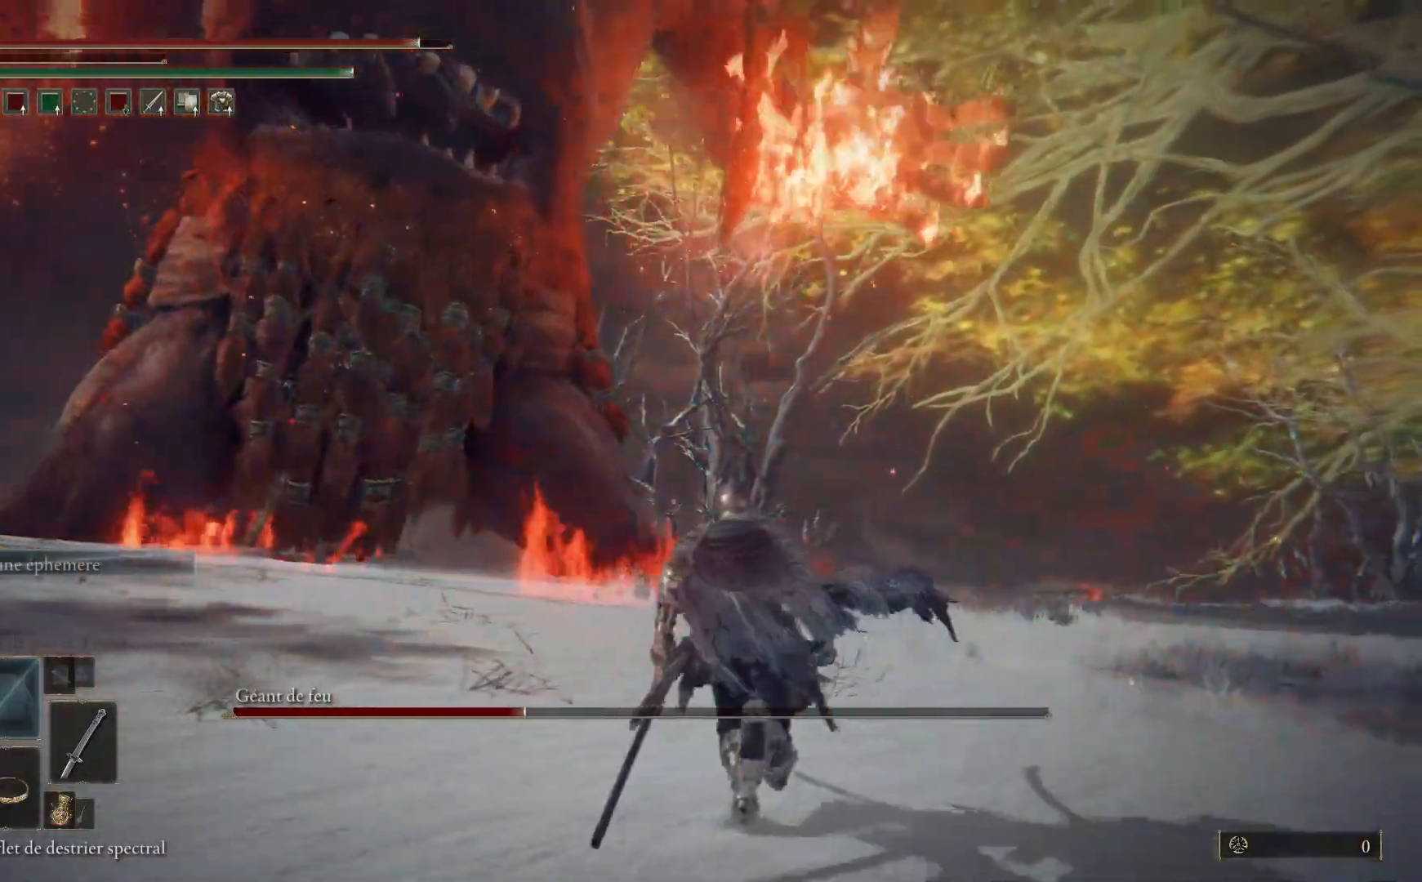
{"buttons": [], "left_stick": "up-left", "right_stick": "center", "events": [[67, "B", "down"], [267, "B", "up"], [400, "left_stick", "up-left"]]}
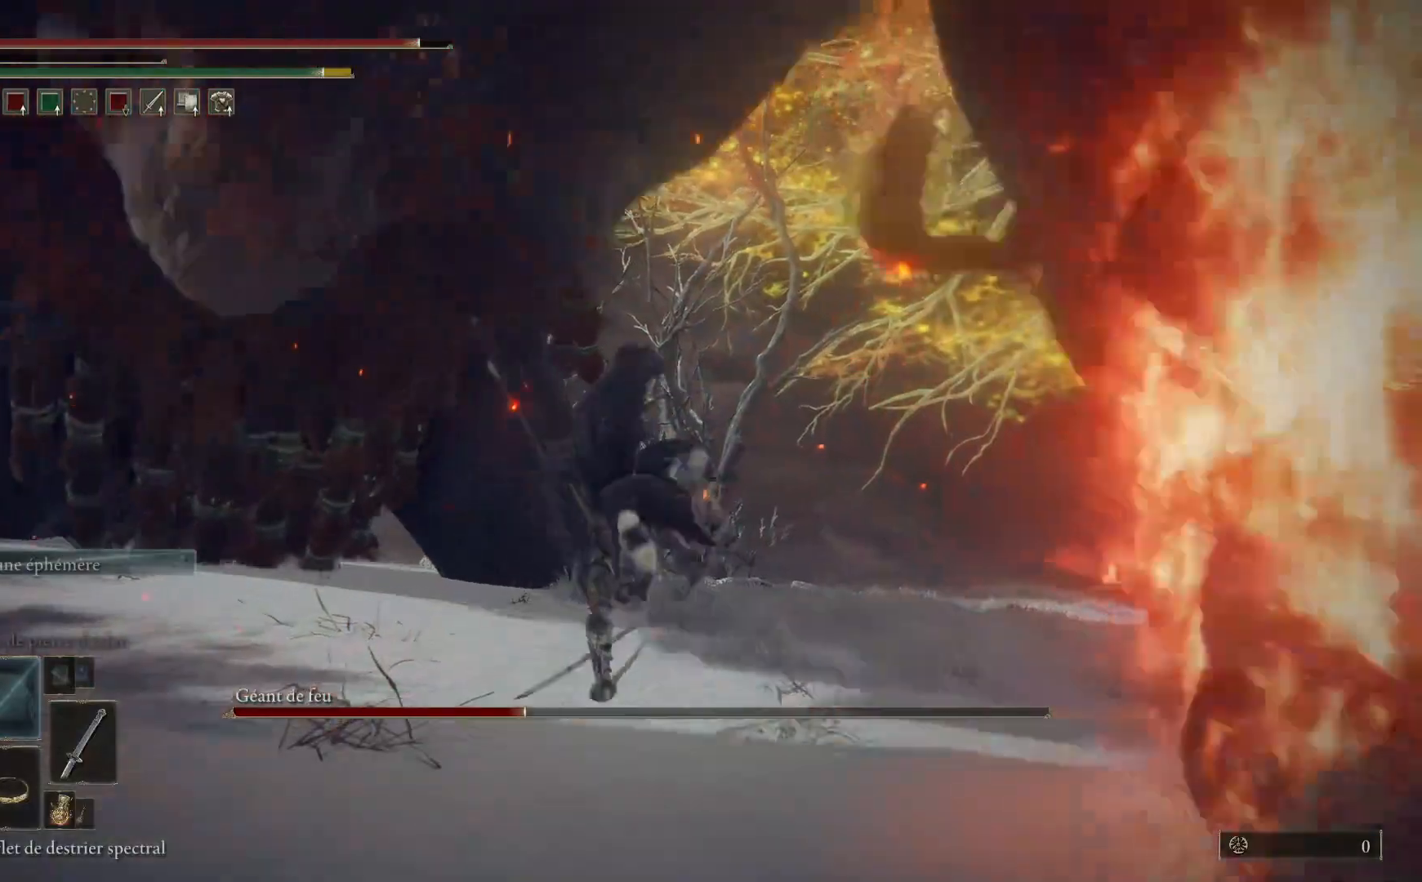
{"buttons": [], "left_stick": "up-right", "right_stick": "down-left", "events": [[283, "right_stick", "down-left"], [333, "left_stick", "up"], [467, "left_stick", "up-right"]]}
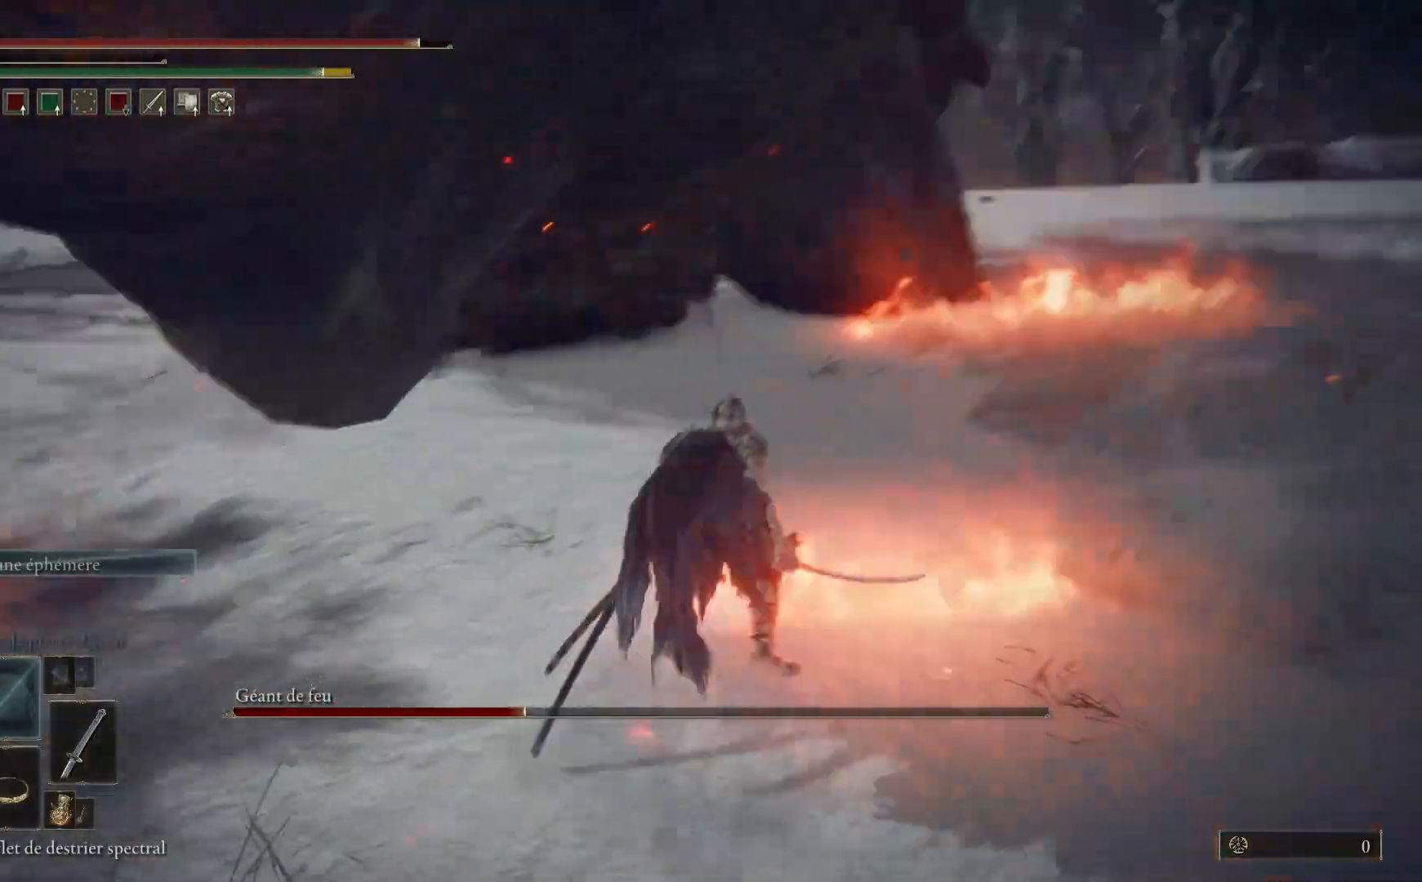
{"buttons": [], "left_stick": "up-left", "right_stick": "center", "events": [[33, "right_stick", "left"], [267, "left_stick", "up"], [383, "left_stick", "up-left"], [417, "right_stick", "center"]]}
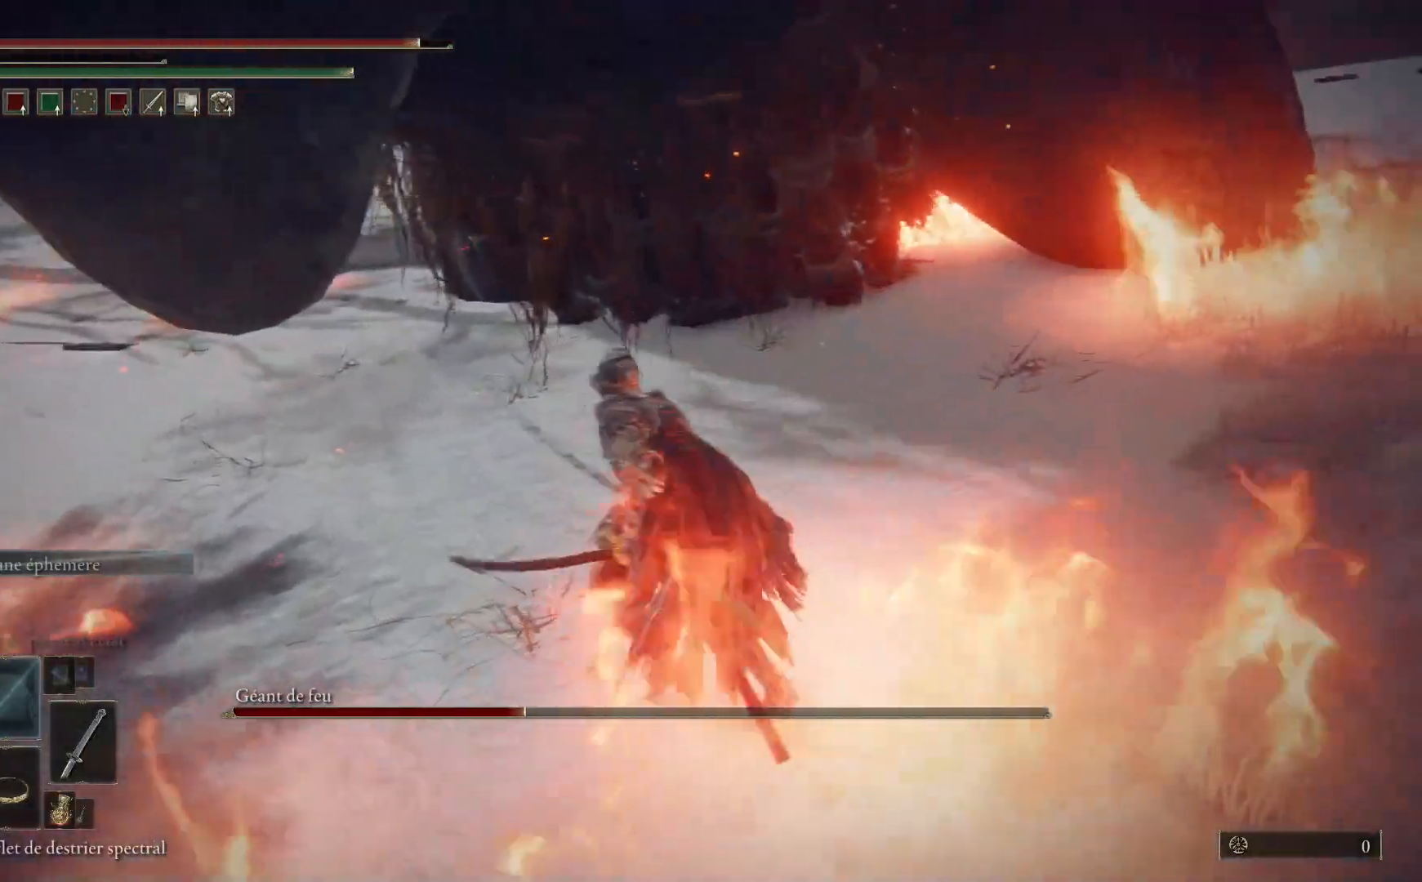
{"buttons": [], "left_stick": "up", "right_stick": "center", "events": [[33, "B", "down"], [117, "B", "up"], [150, "left_stick", "up"], [400, "left_stick", "up-right"], [500, "left_stick", "up"]]}
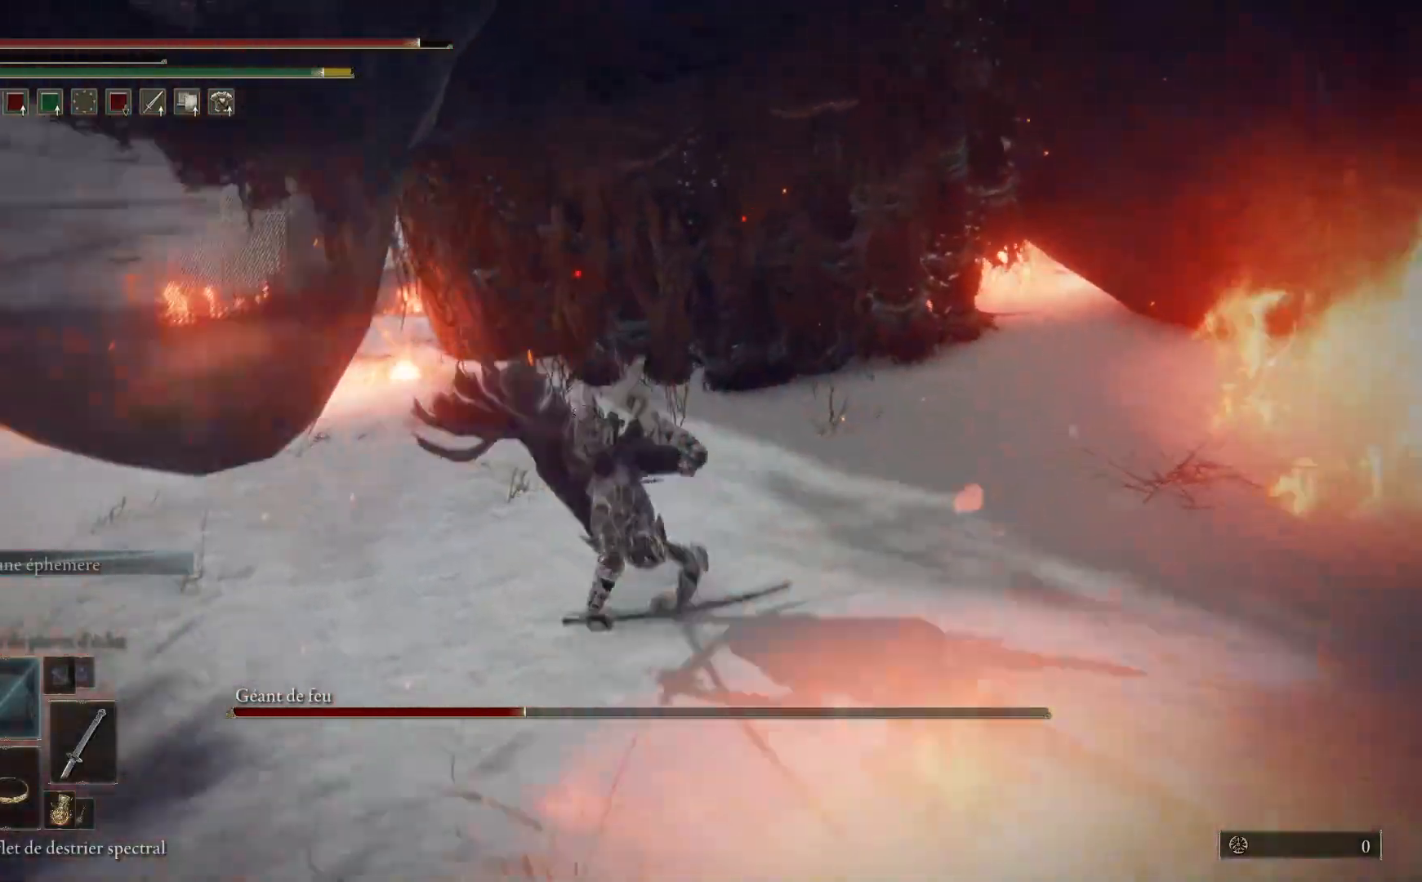
{"buttons": [], "left_stick": "up-right", "right_stick": "center", "events": [[250, "left_stick", "up-right"]]}
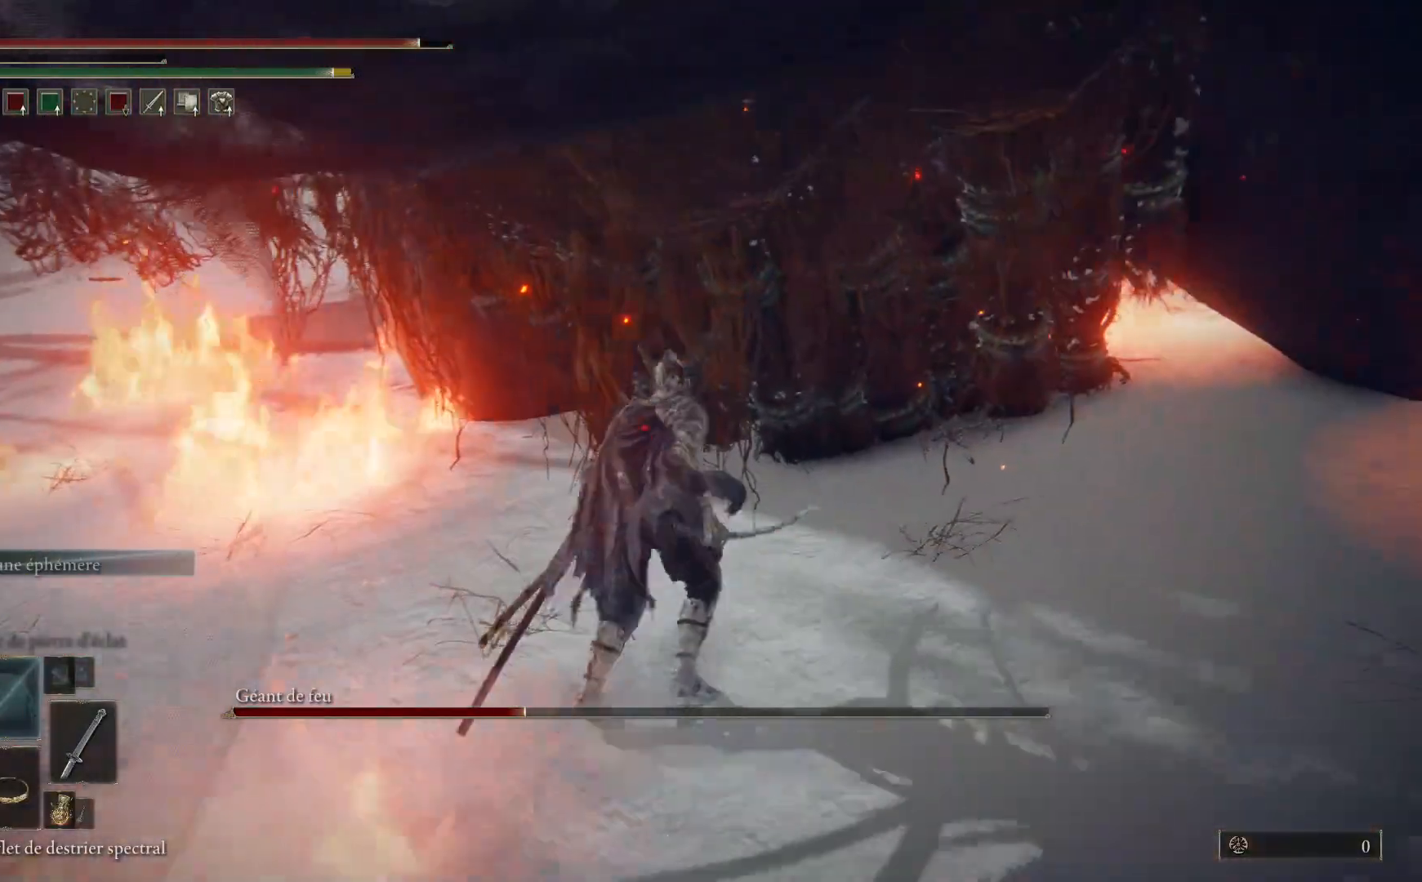
{"buttons": ["L1"], "left_stick": "up-right", "right_stick": "center", "events": [[67, "L1", "down"], [200, "L1", "up"], [267, "L1", "down"], [400, "L1", "up"], [450, "L1", "down"]]}